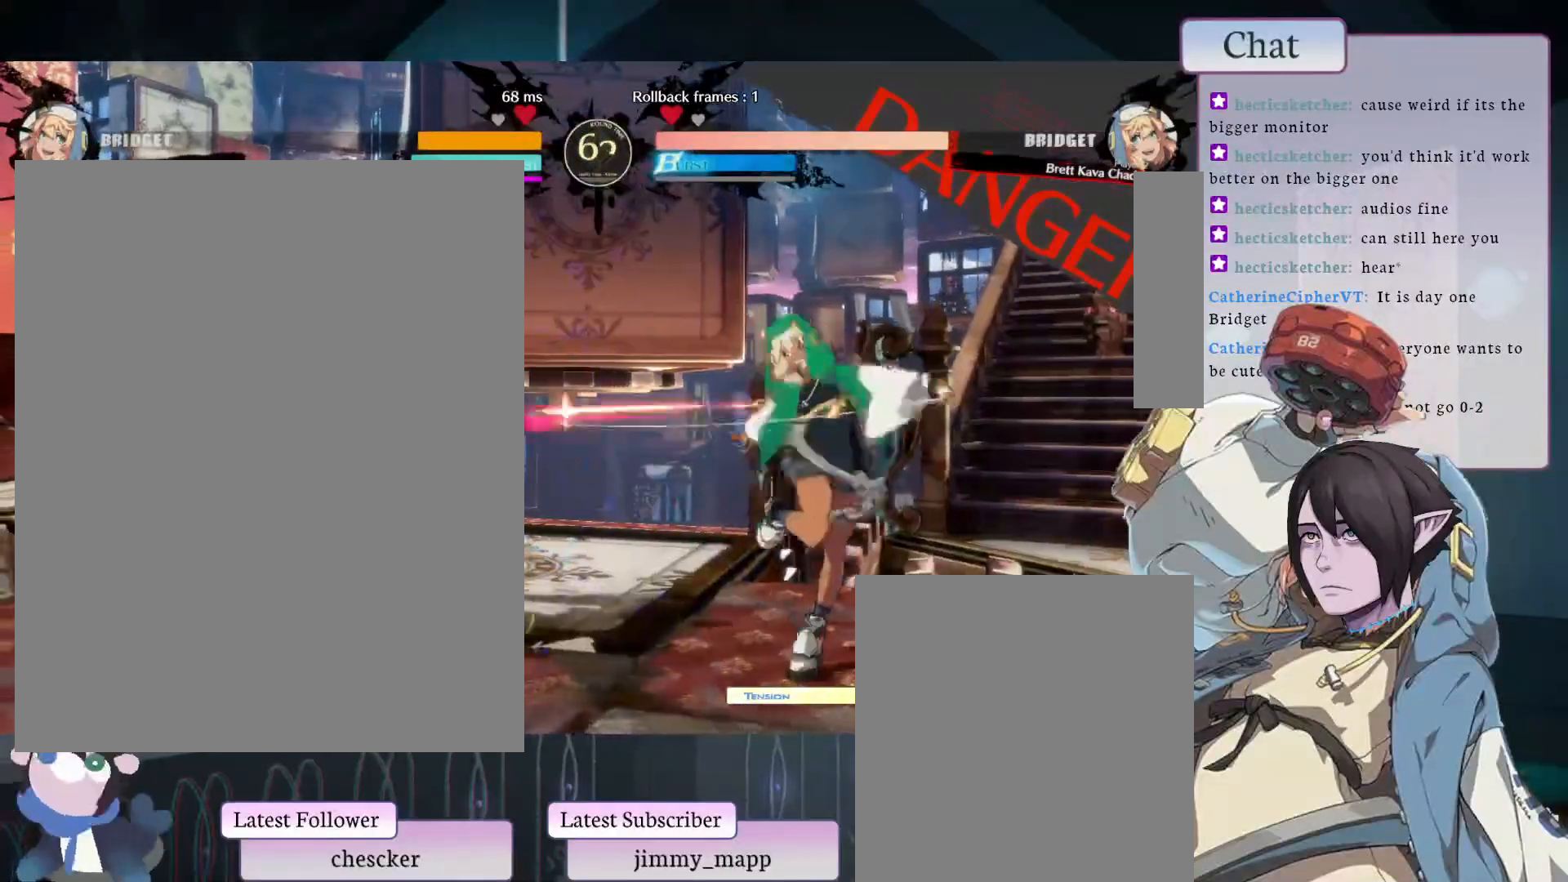
Gameplay with a controller (arcade stick); each line is a JSON object with the inputs held at the frame after it. "events" lists button and stick changes between this image and that frame as [ms after this image, input, new state], when the widget could be followed in between. Not read: L3 R3.
{"buttons": [], "left_stick": "center", "events": []}
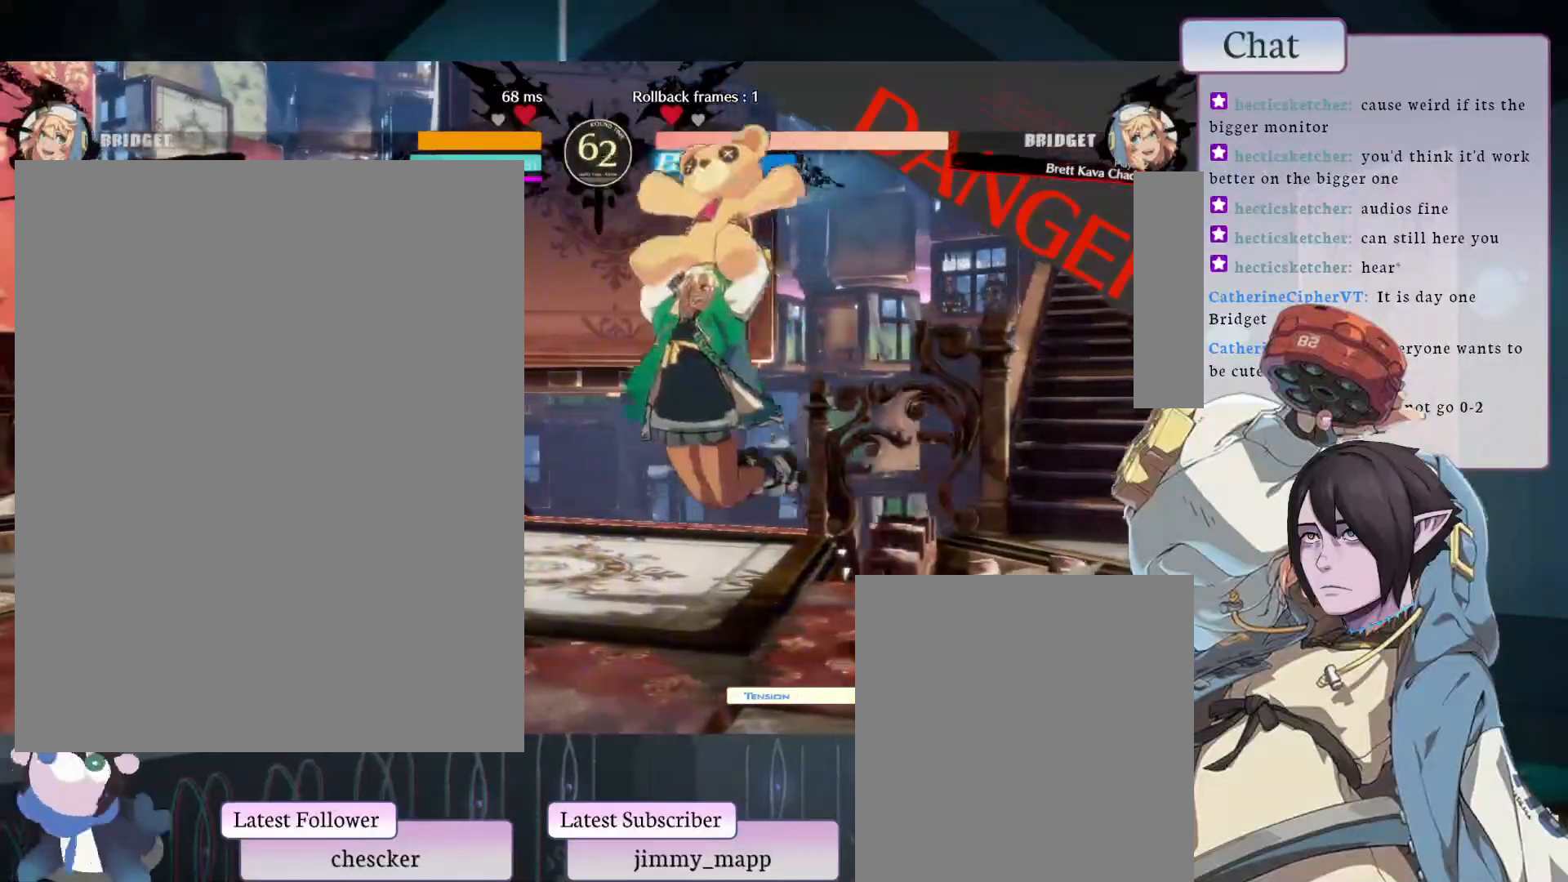
{"buttons": [], "left_stick": "center", "events": []}
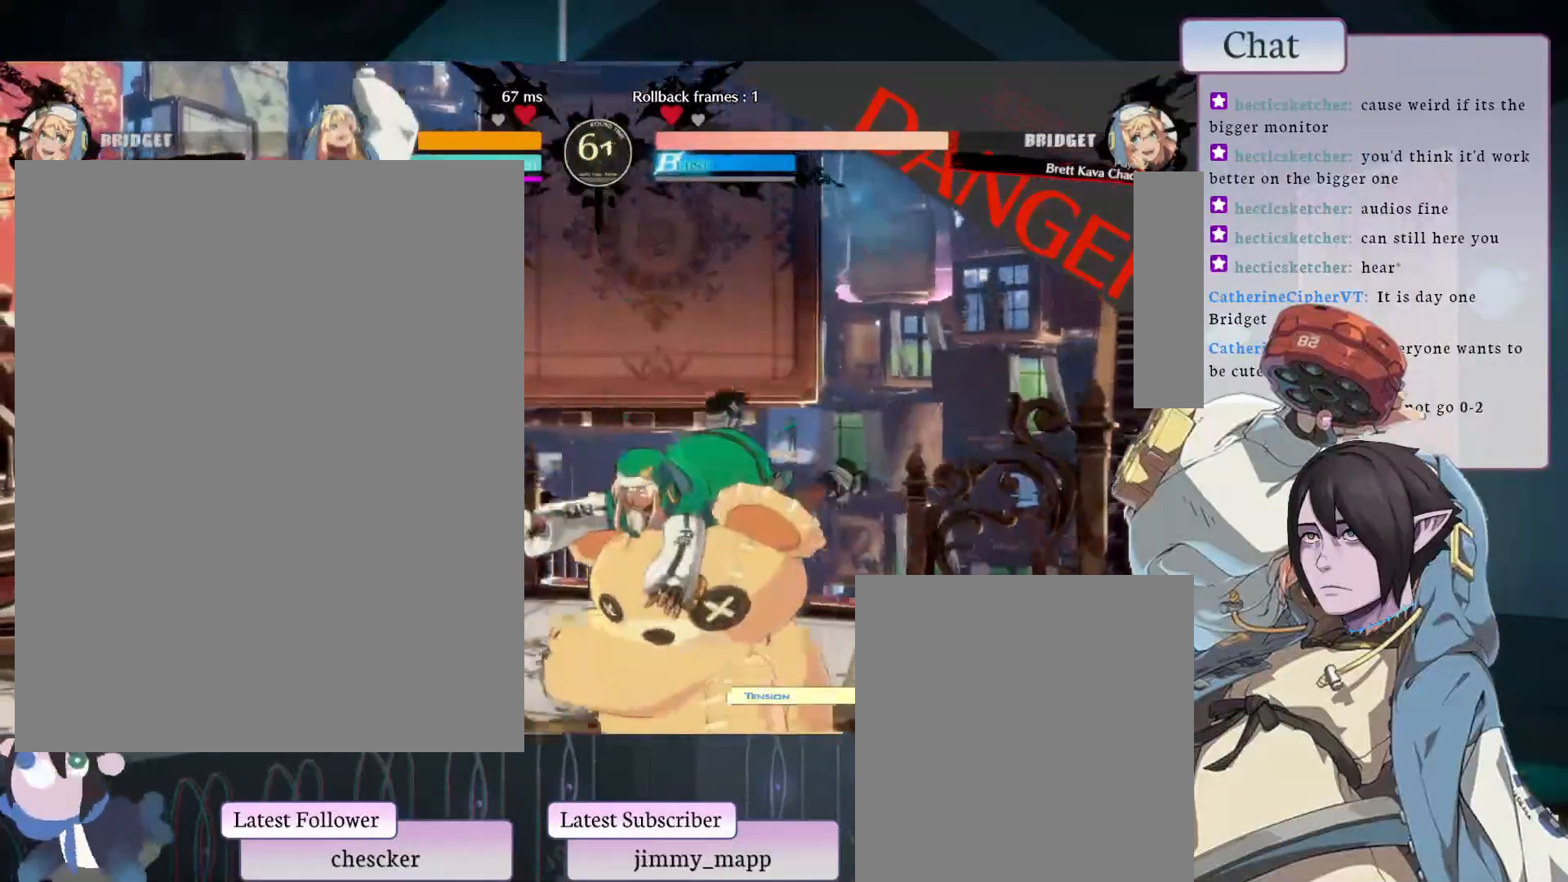
{"buttons": [], "left_stick": "center", "events": [[267, "TRIANGLE", "down"], [417, "TRIANGLE", "up"]]}
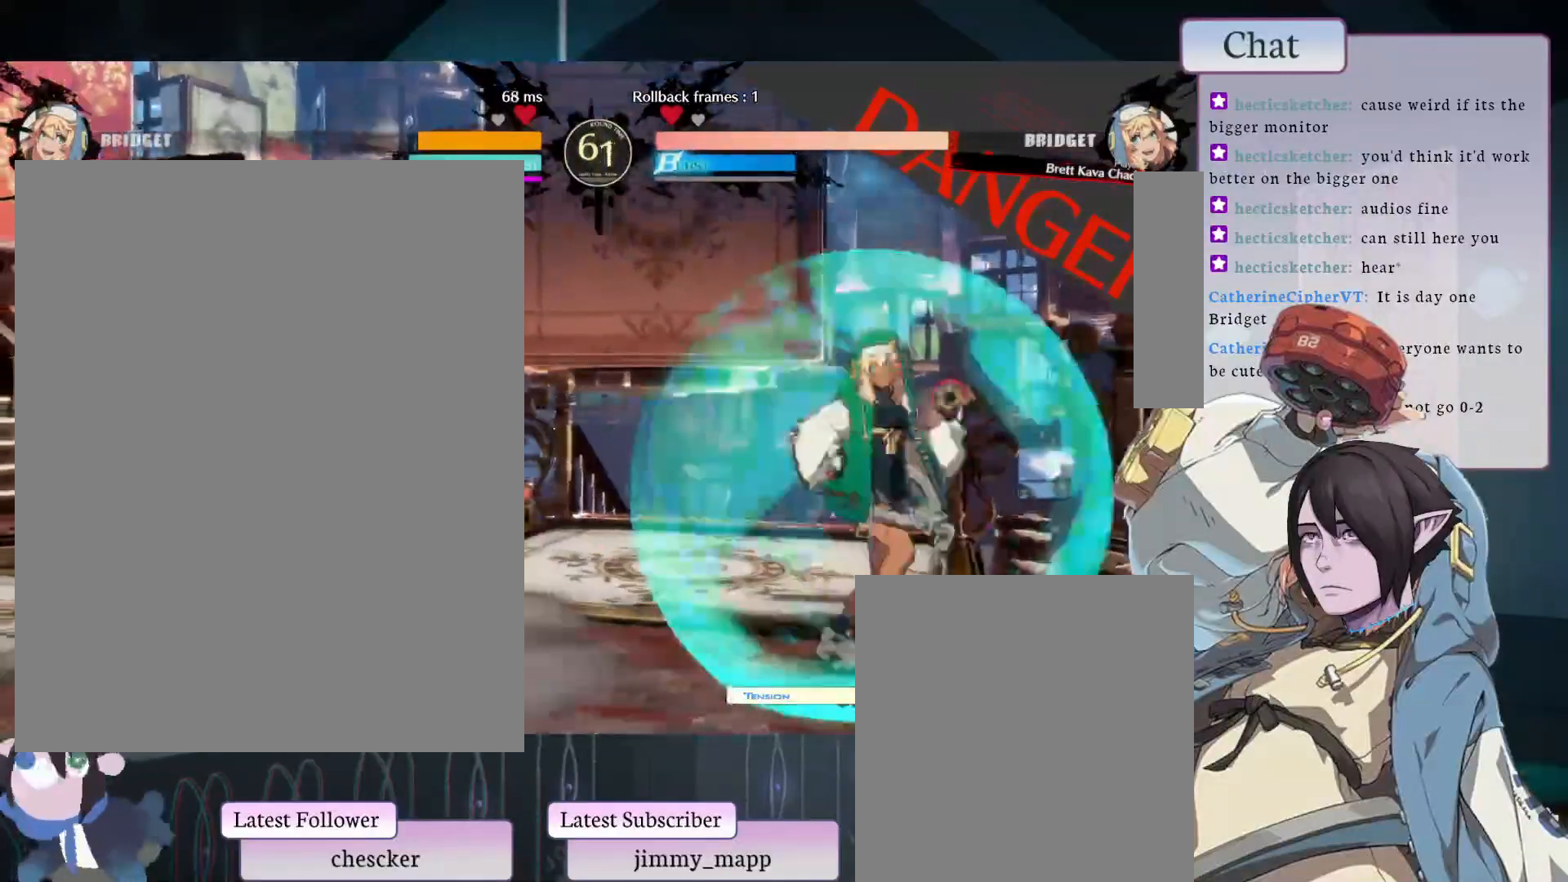
{"buttons": [], "left_stick": "center", "events": []}
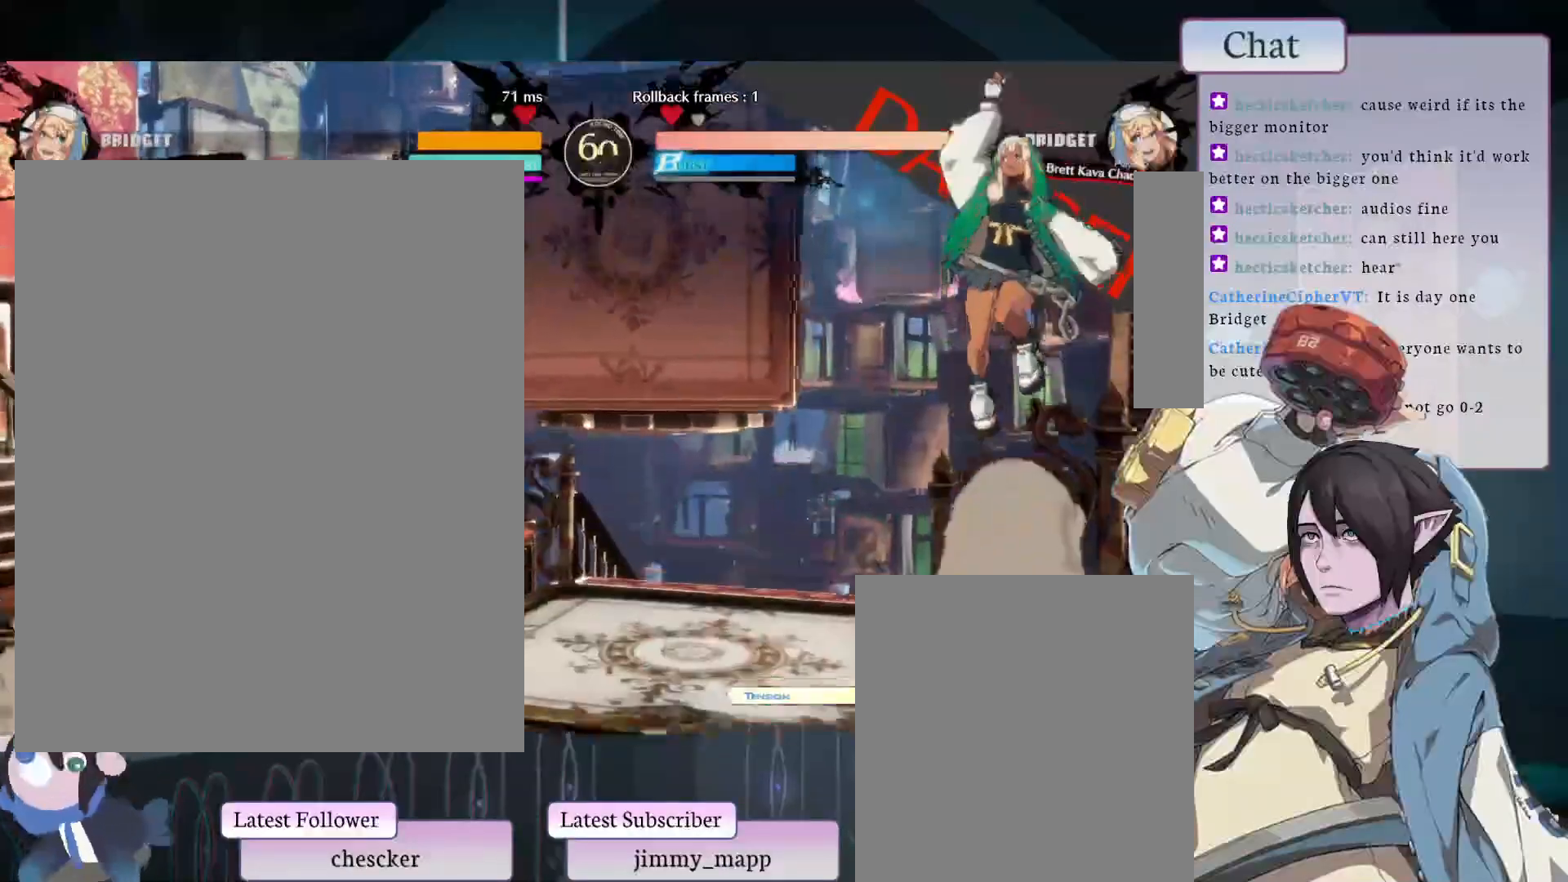
{"buttons": [], "left_stick": "center", "events": [[117, "L1", "down"], [383, "L1", "up"]]}
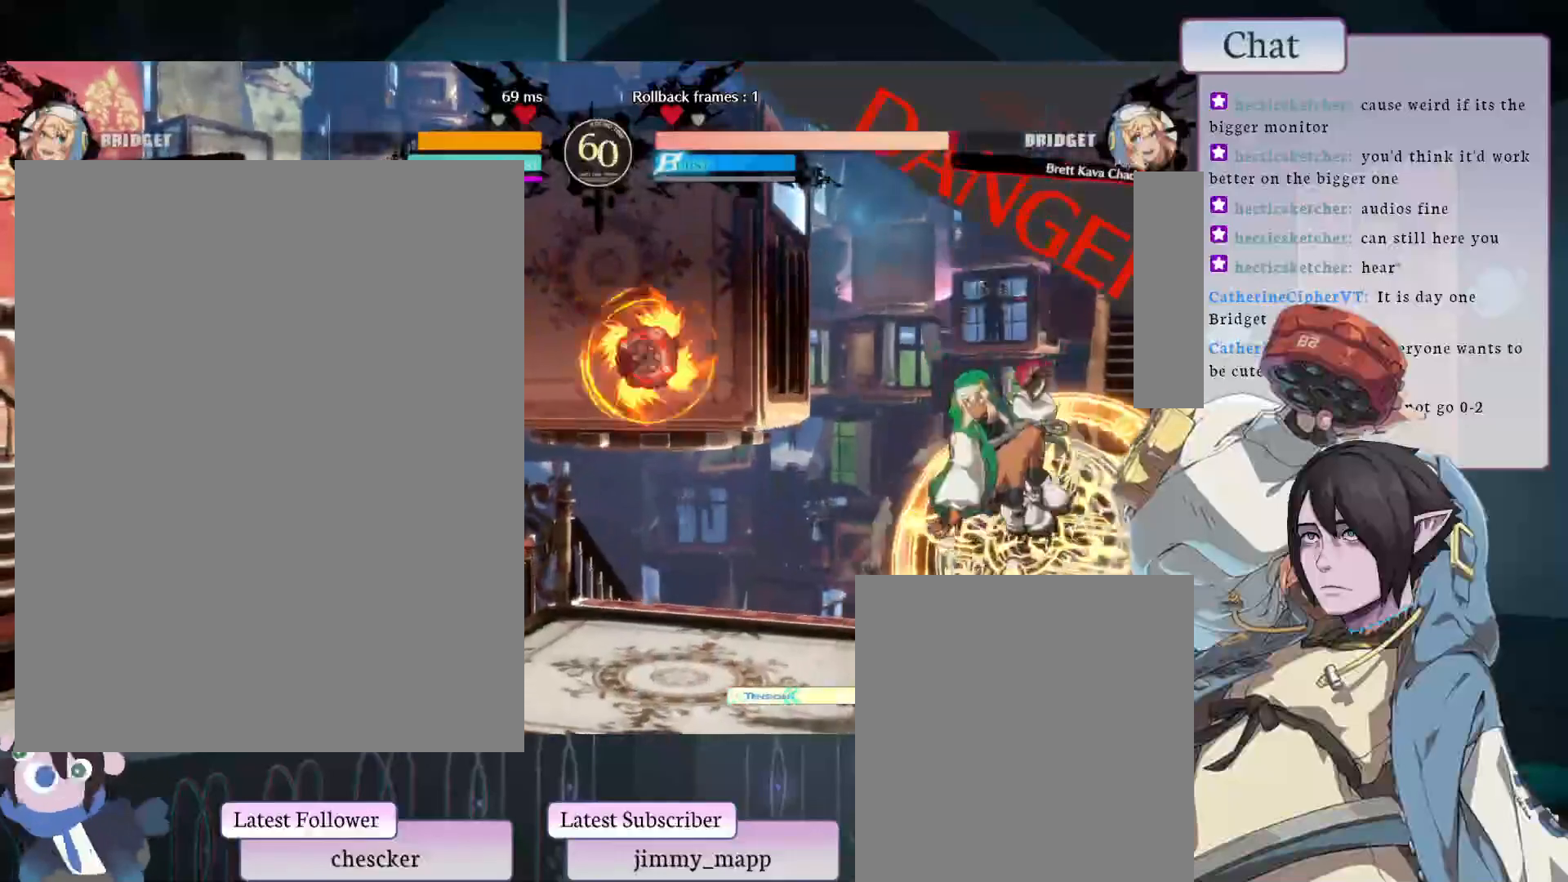
{"buttons": [], "left_stick": "center", "events": [[317, "TRIANGLE", "down"], [417, "TRIANGLE", "up"]]}
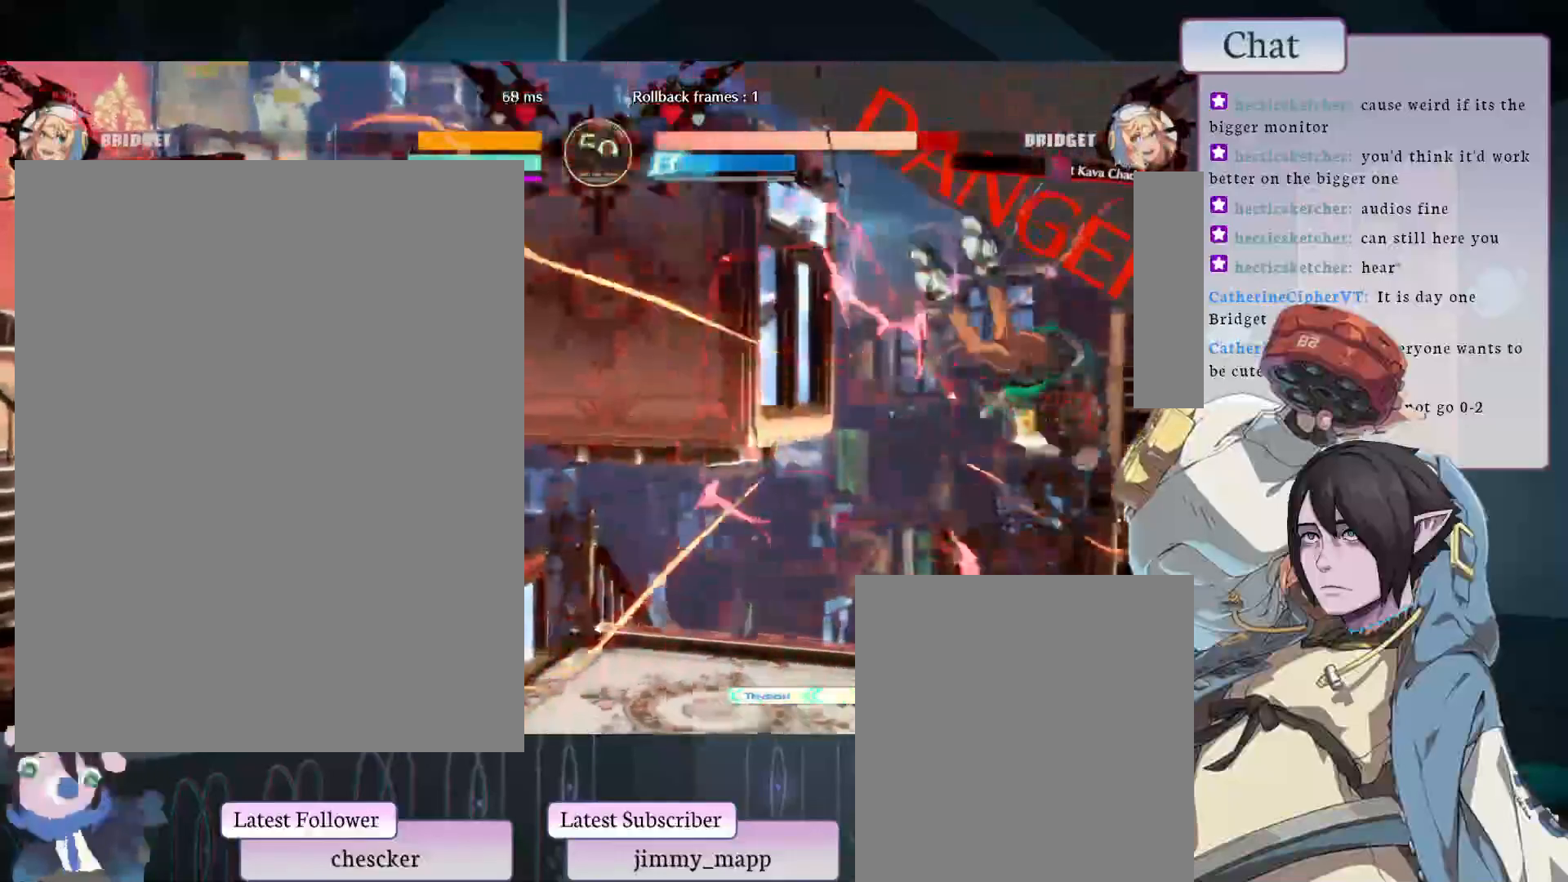
{"buttons": [], "left_stick": "center", "events": []}
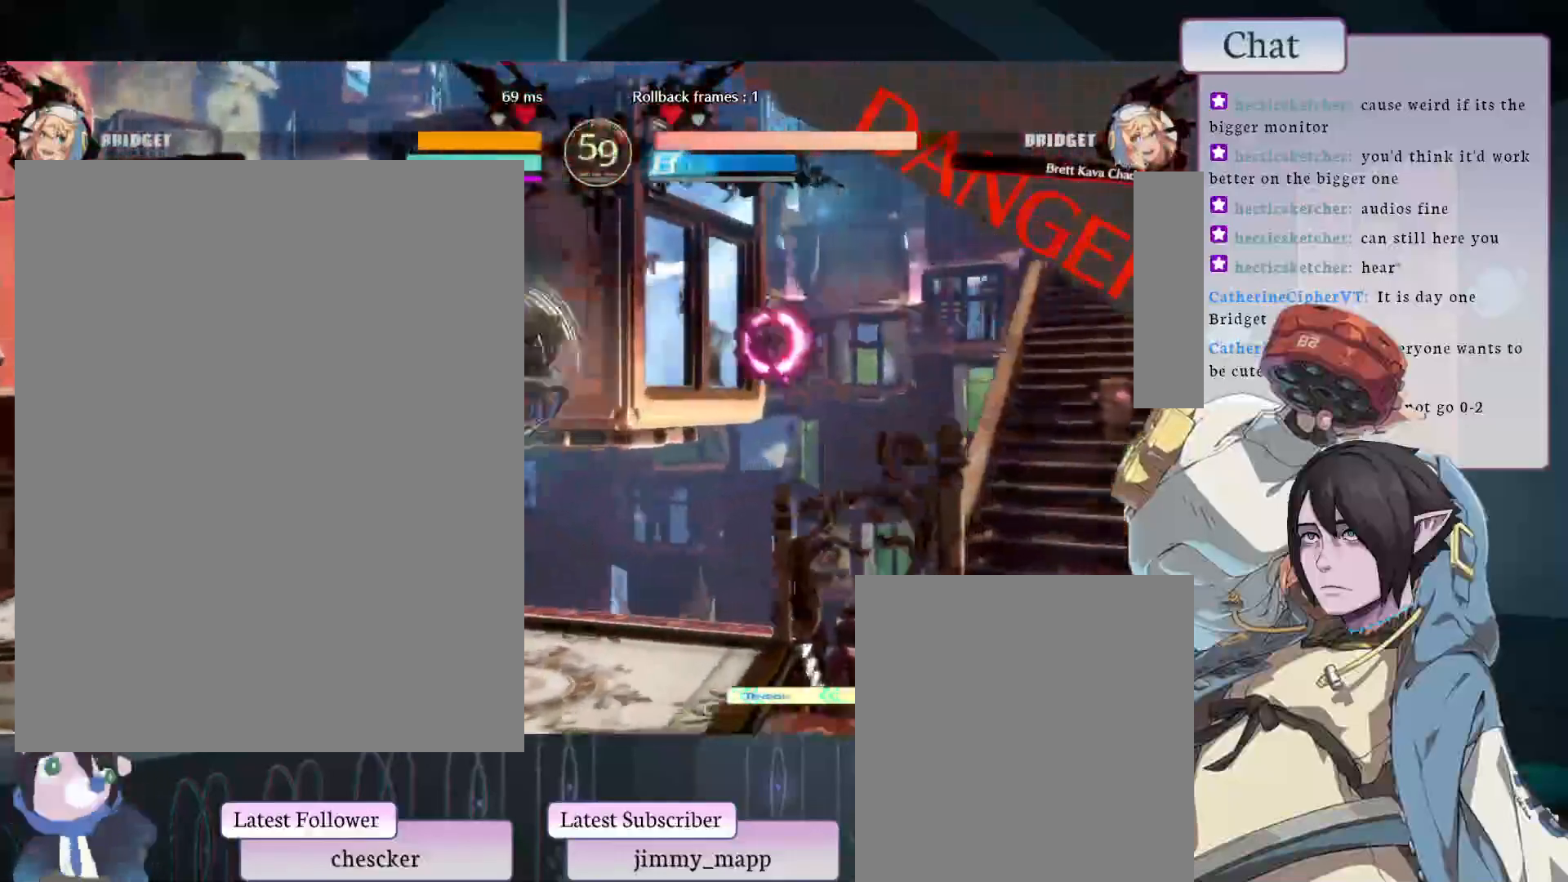
{"buttons": [], "left_stick": "center", "events": [[183, "CROSS", "down"], [283, "CROSS", "up"], [383, "CROSS", "down"], [500, "CROSS", "up"]]}
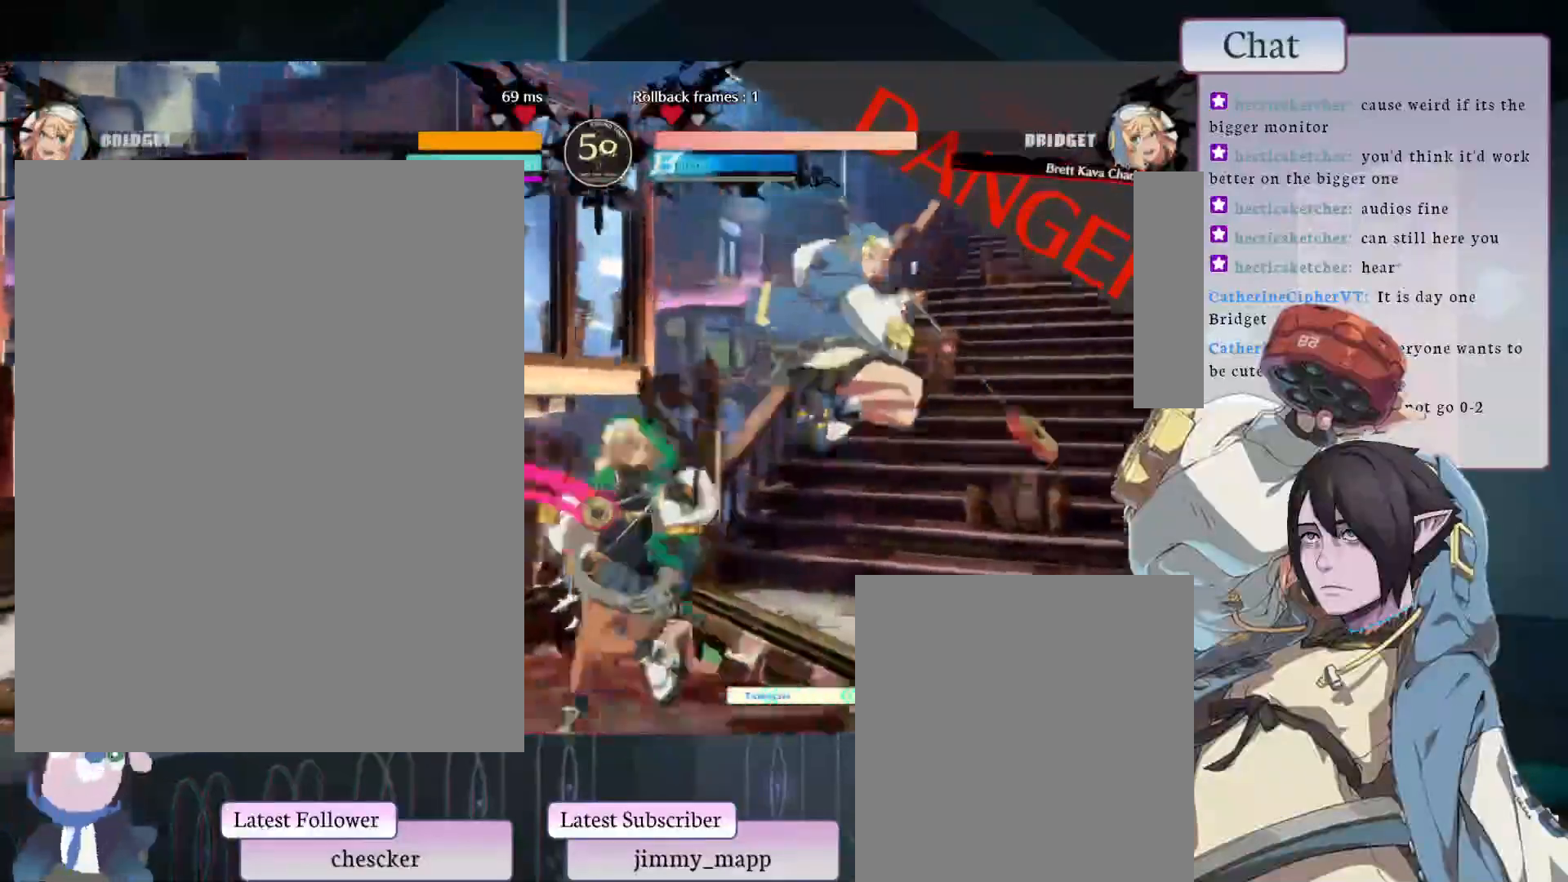
{"buttons": ["L1"], "left_stick": "center", "events": [[67, "CROSS", "down"], [133, "CROSS", "up"], [200, "CROSS", "down"], [300, "CROSS", "up"], [367, "CROSS", "down"], [417, "CROSS", "up"], [483, "L1", "down"]]}
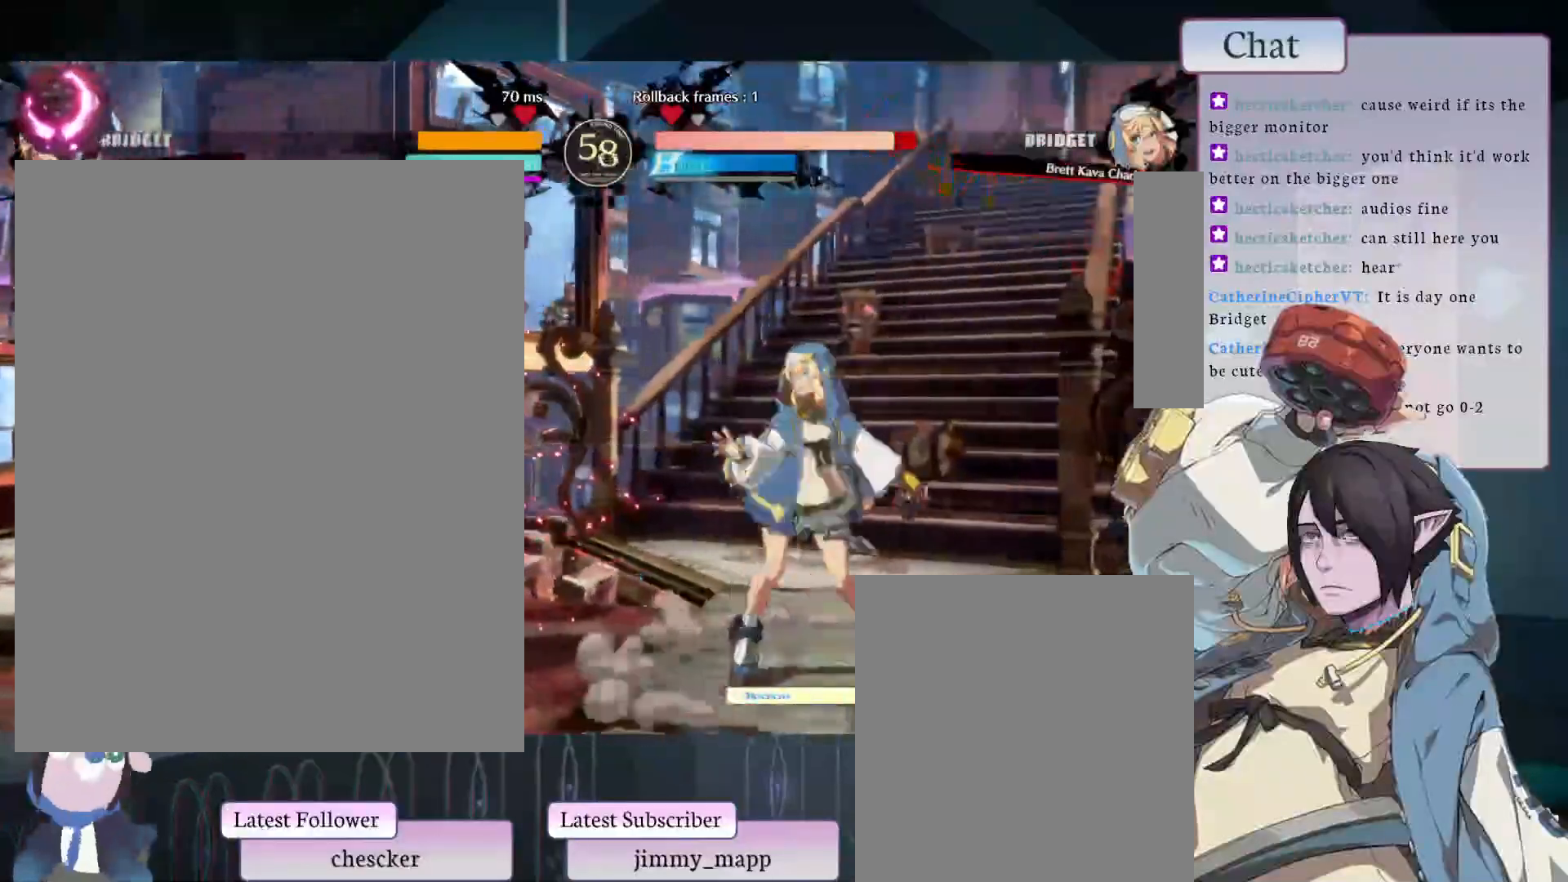
{"buttons": ["L2"], "left_stick": "center", "events": [[200, "L1", "up"], [267, "L1", "down"], [400, "L1", "up"], [450, "L2", "down"]]}
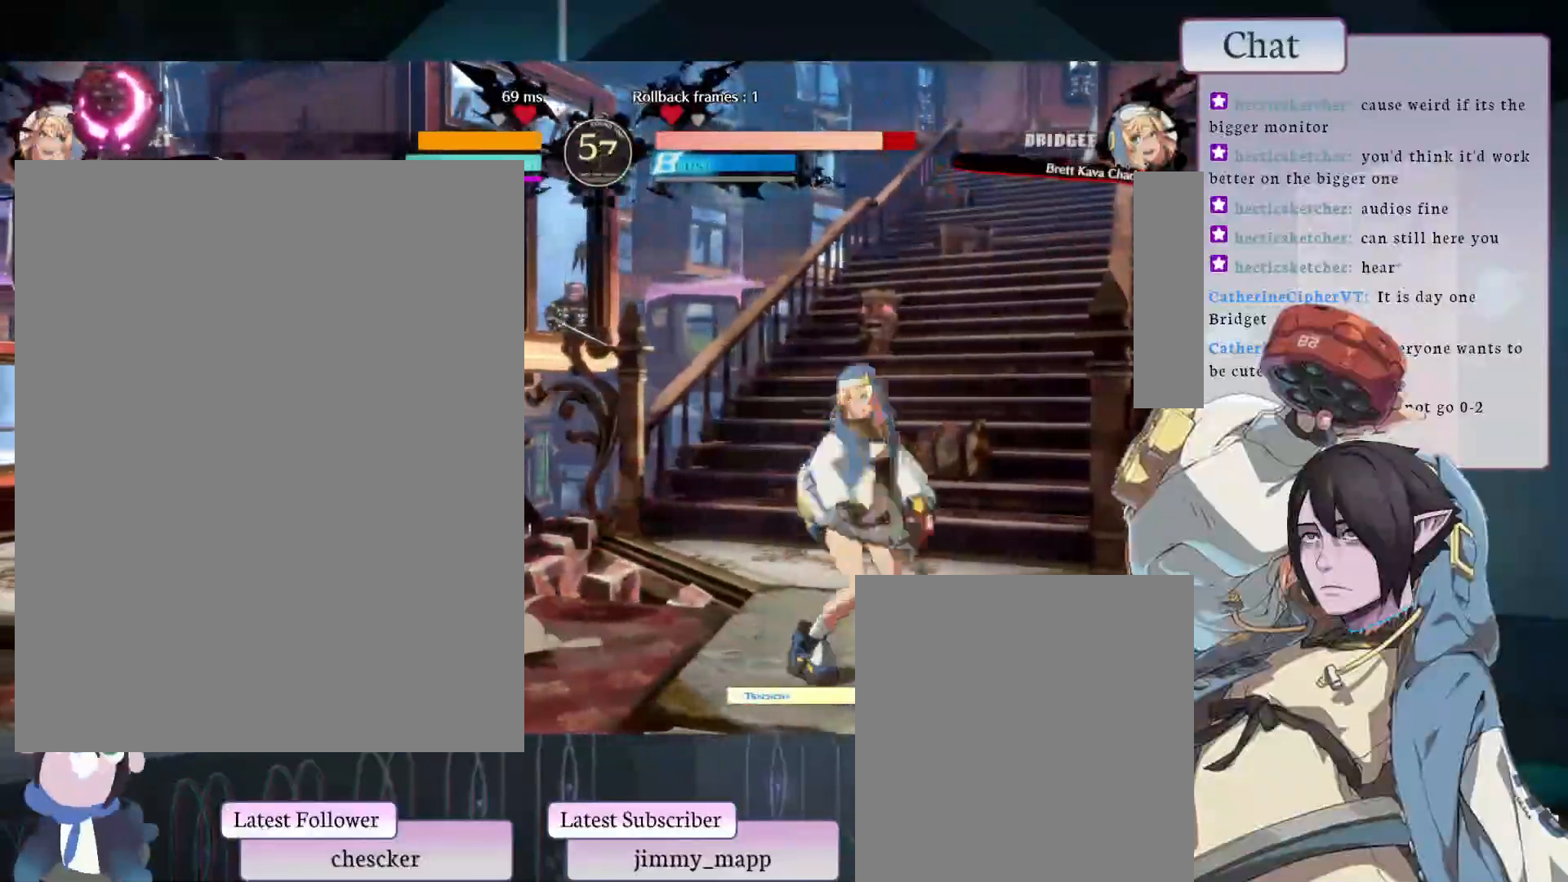
{"buttons": [], "left_stick": "center", "events": [[67, "L2", "up"], [133, "L2", "down"], [233, "L2", "up"], [300, "L2", "down"], [333, "L2", "up"]]}
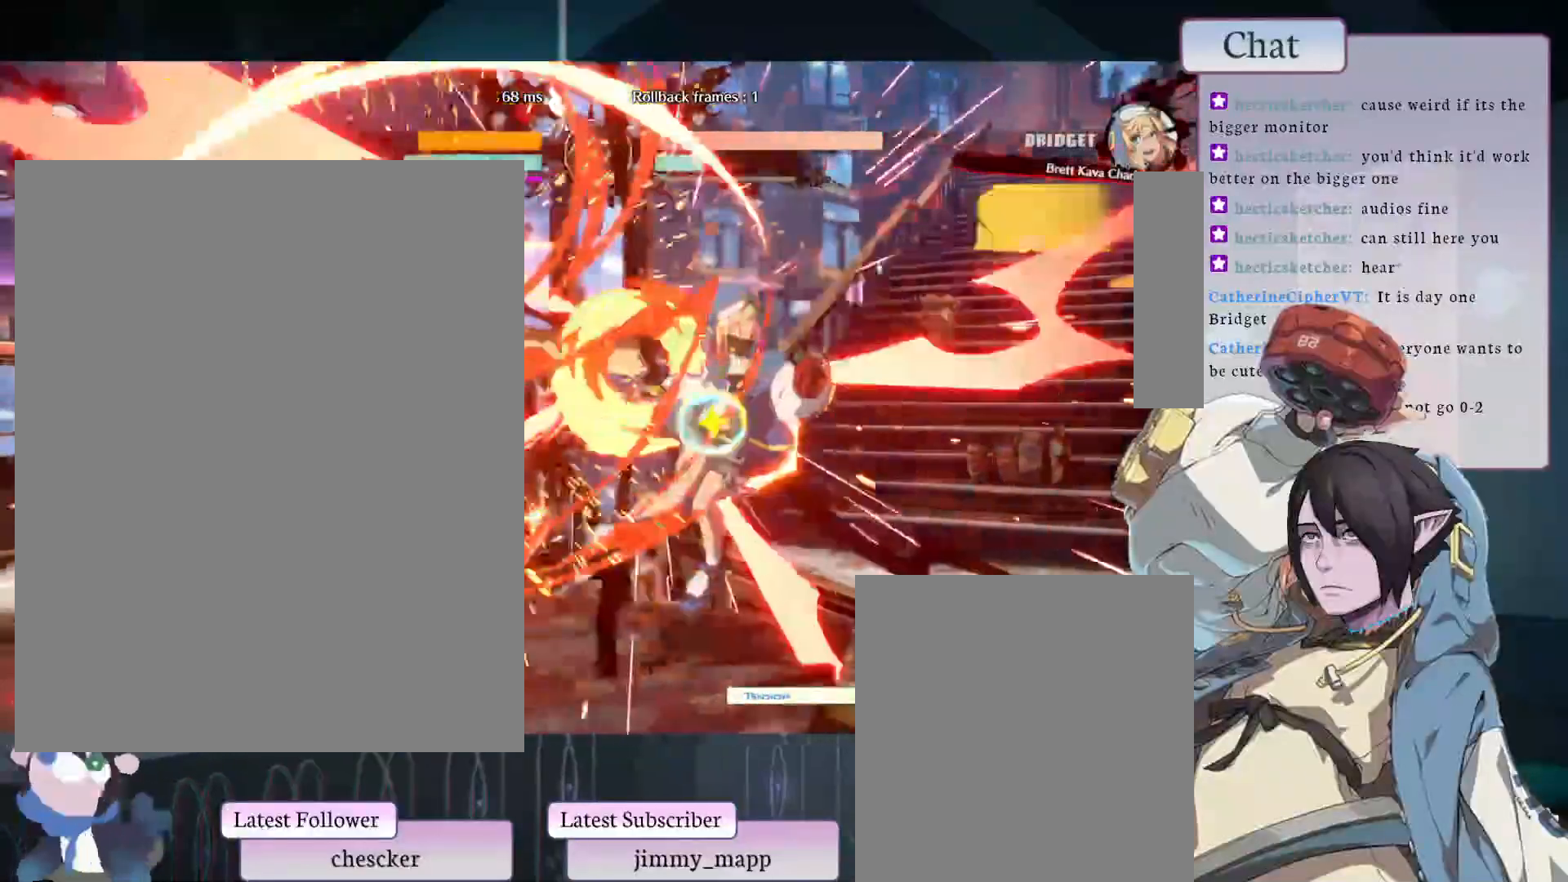
{"buttons": ["CROSS"], "left_stick": "center", "events": [[333, "CROSS", "down"], [433, "CROSS", "up"], [483, "CROSS", "down"]]}
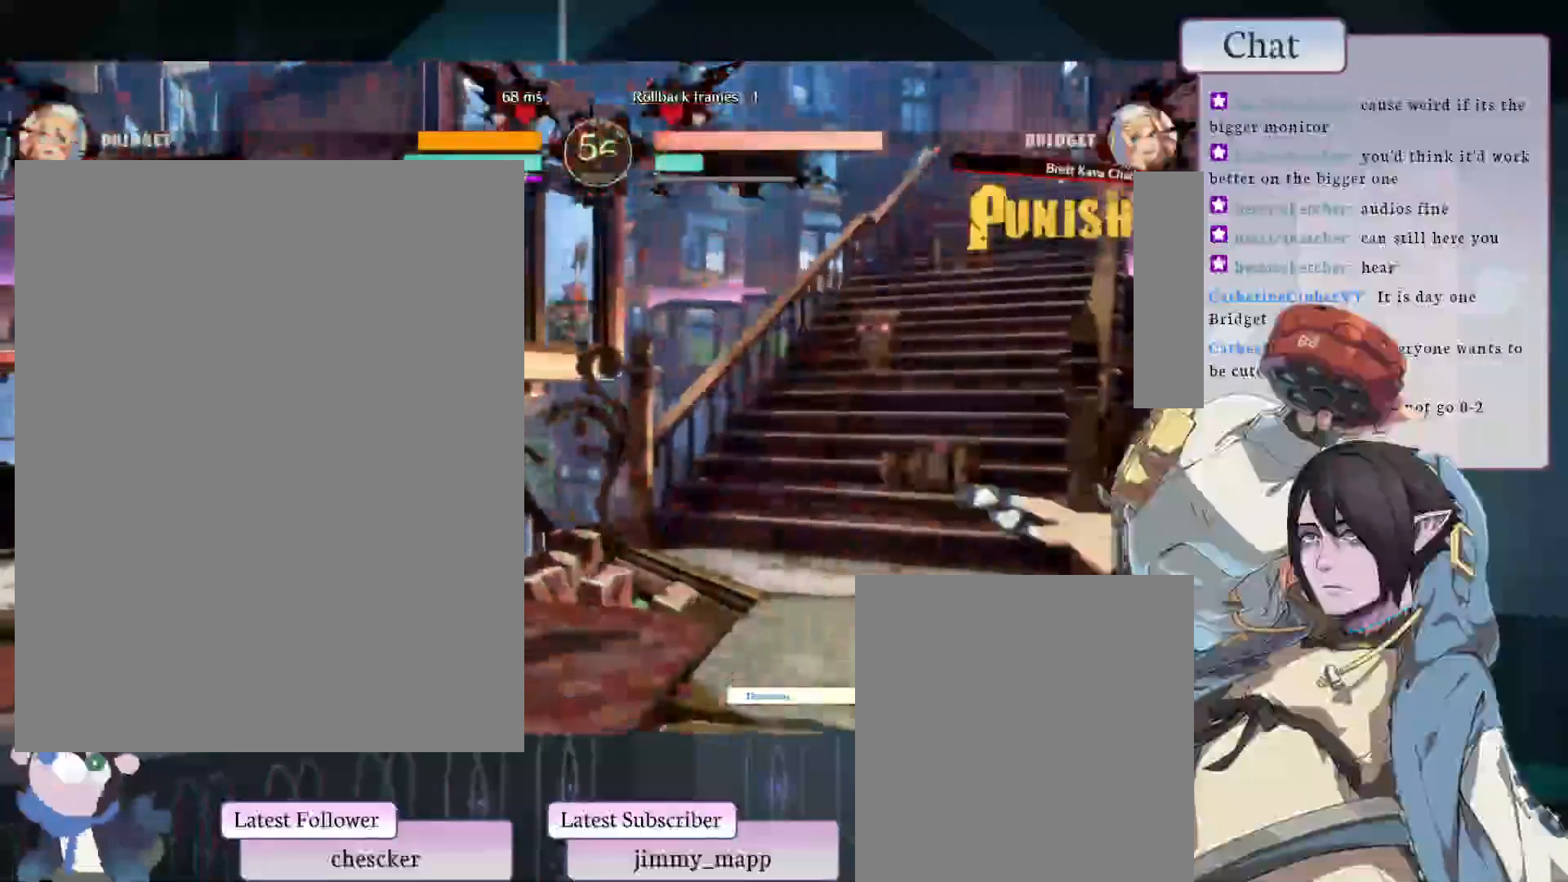
{"buttons": [], "left_stick": "center", "events": [[100, "CROSS", "up"]]}
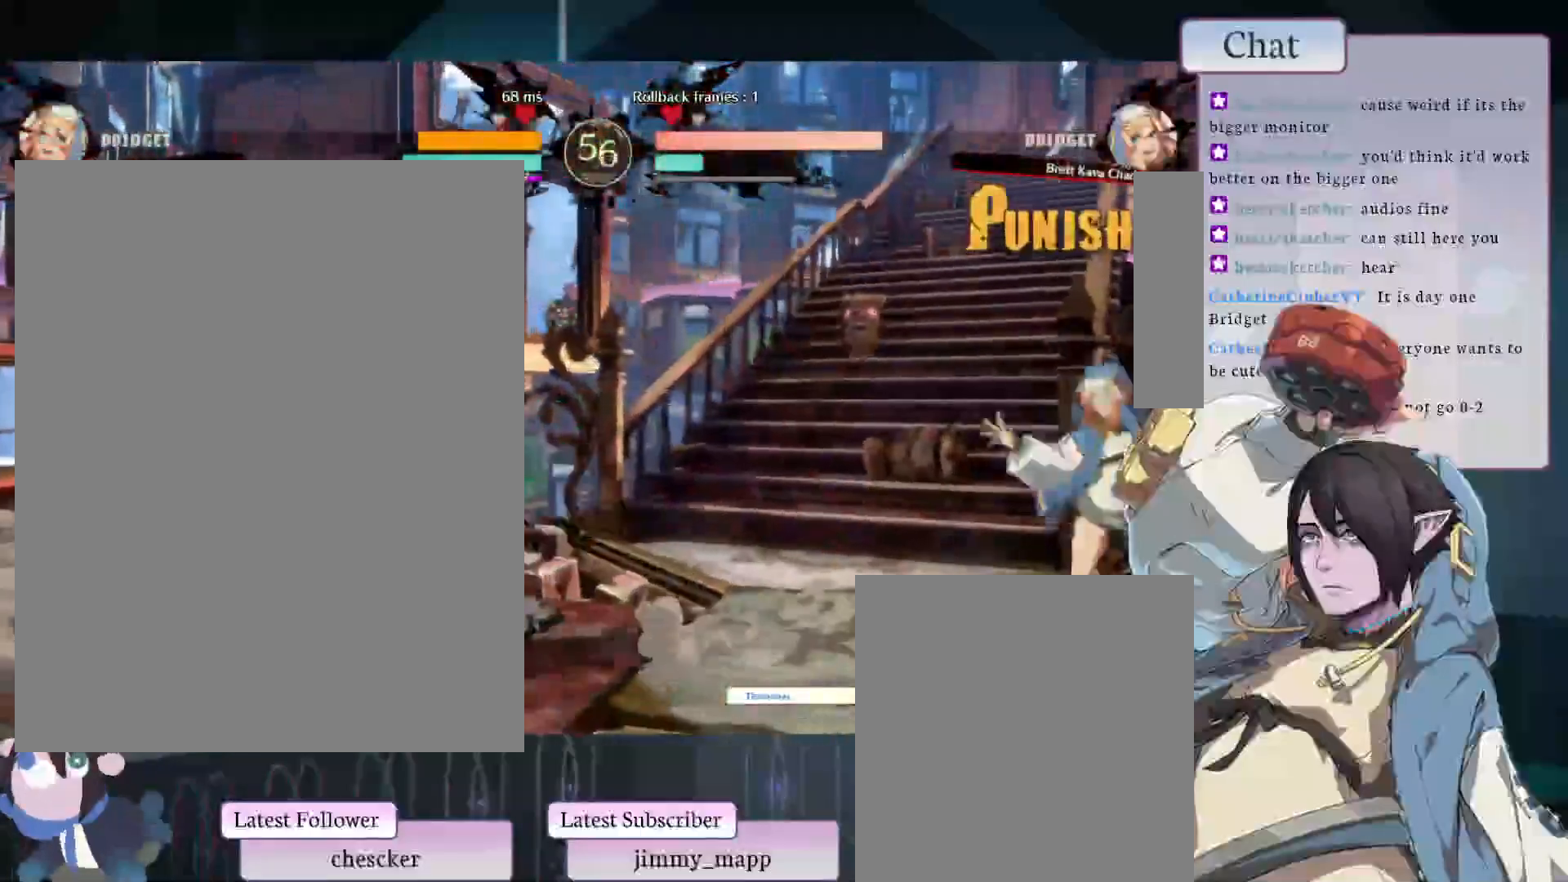
{"buttons": [], "left_stick": "center", "events": []}
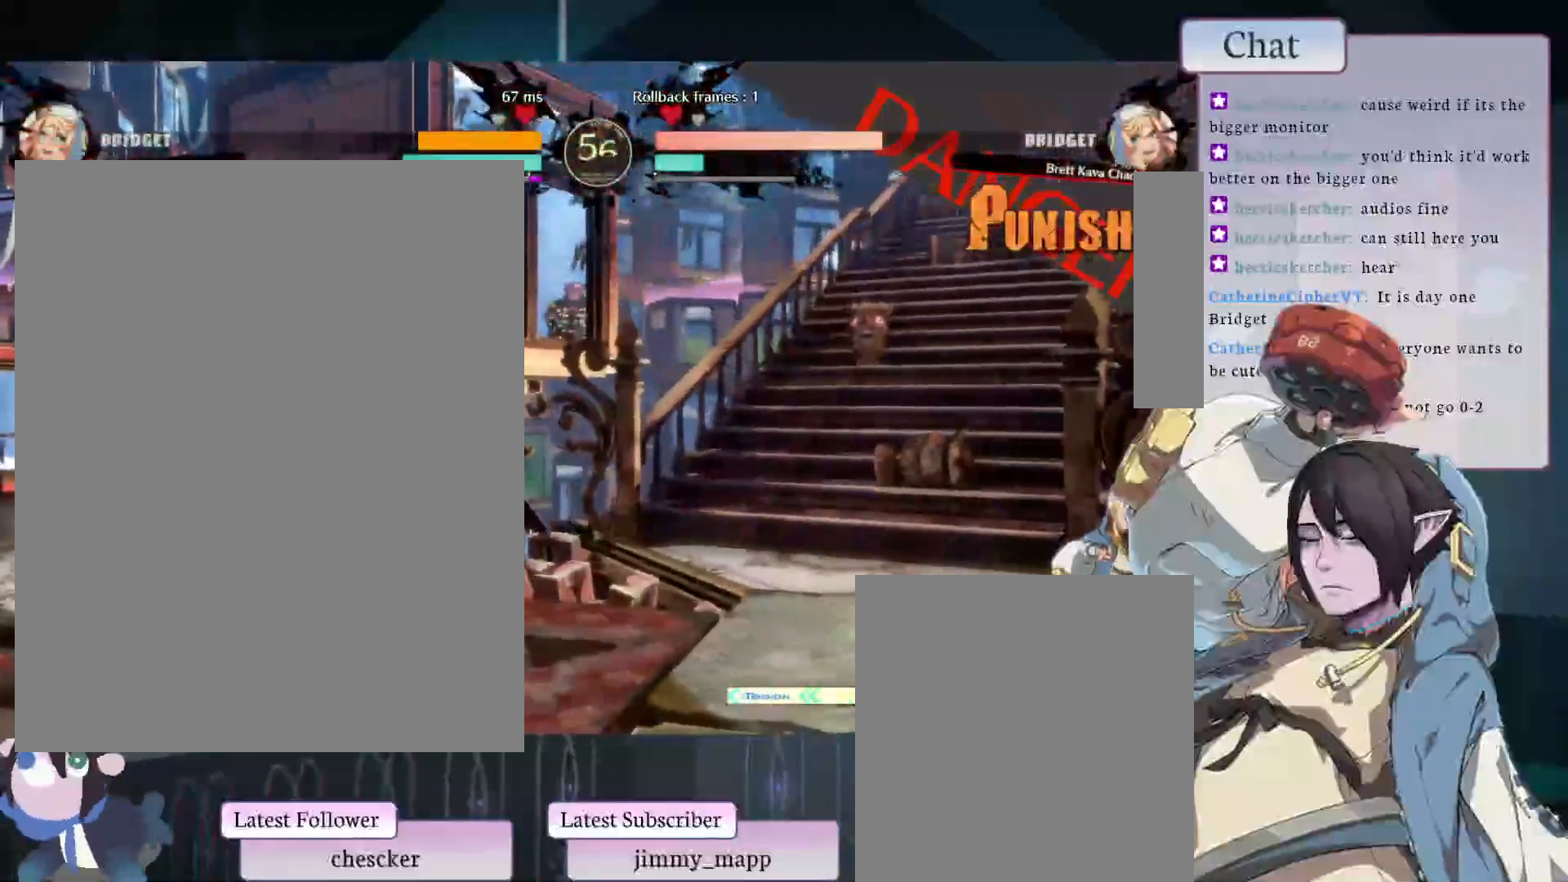
{"buttons": [], "left_stick": "center", "events": []}
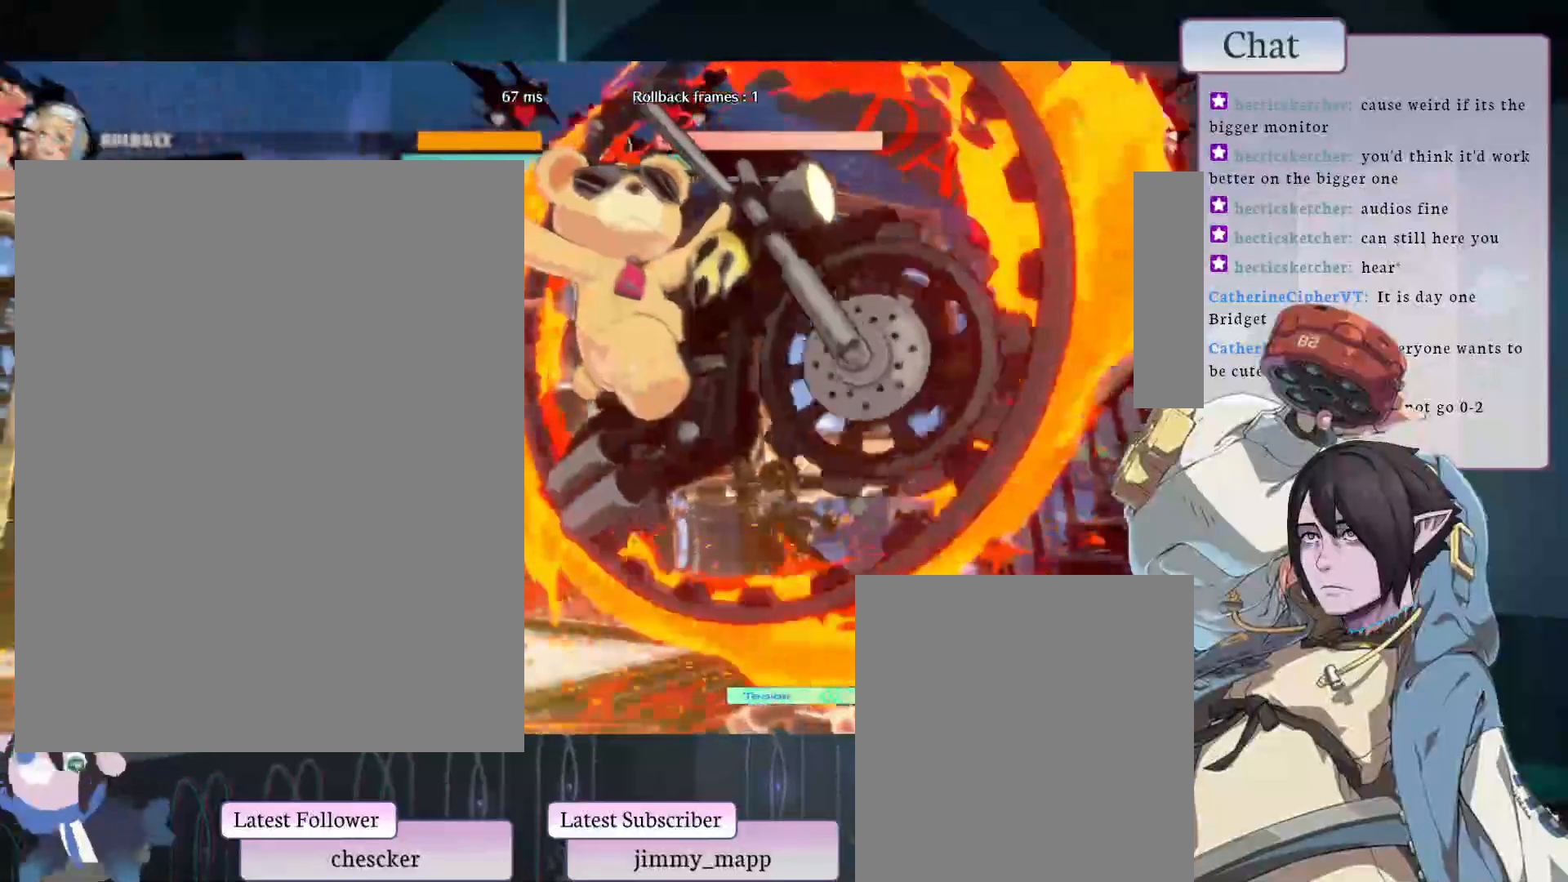
{"buttons": [], "left_stick": "center", "events": []}
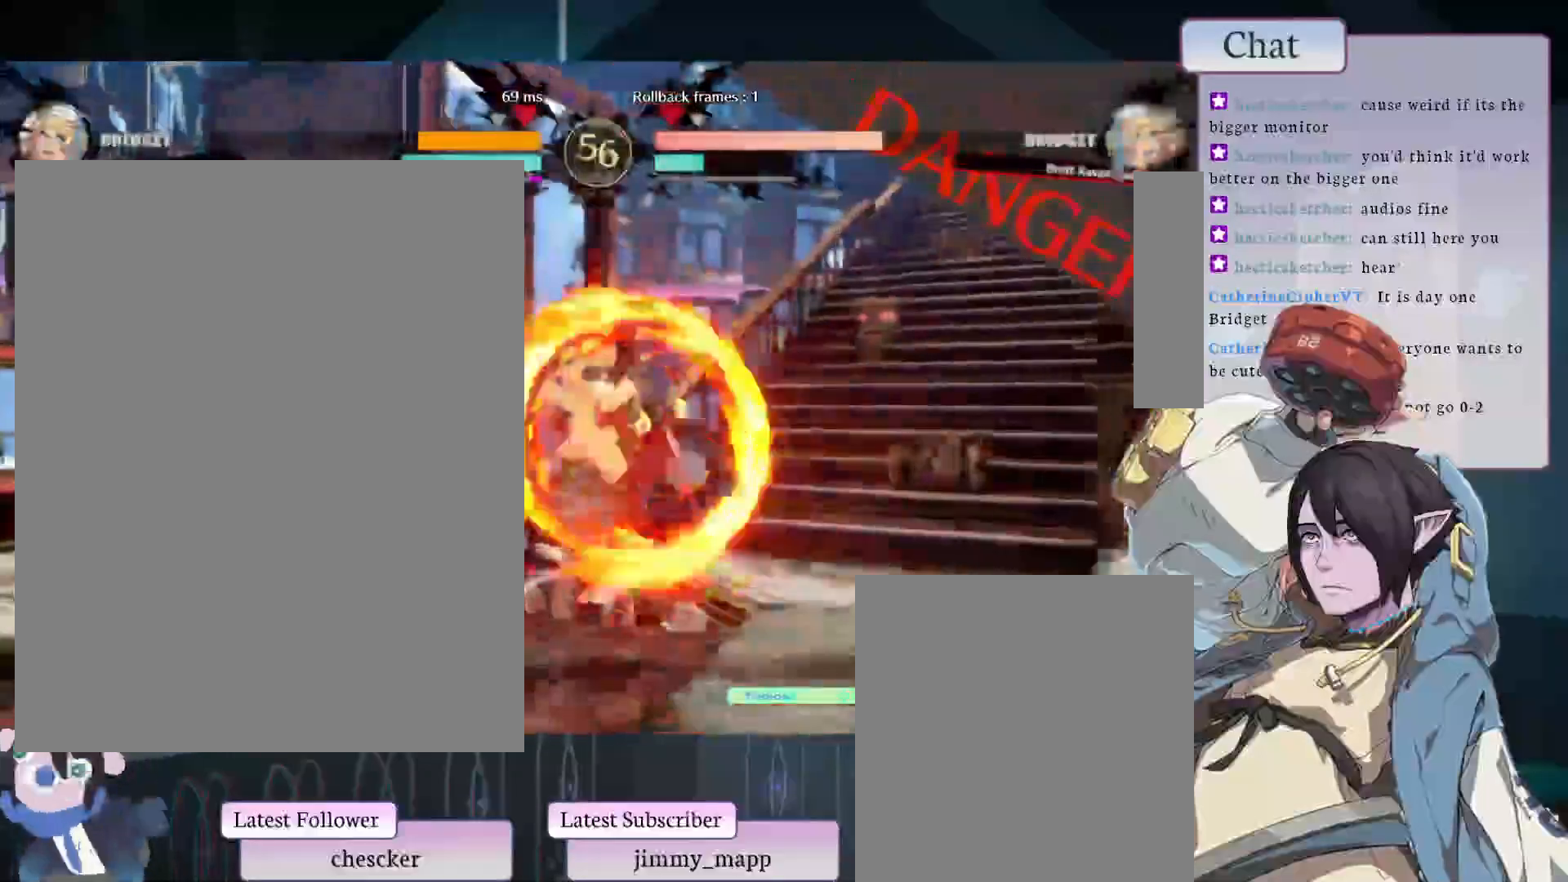
{"buttons": [], "left_stick": "center", "events": []}
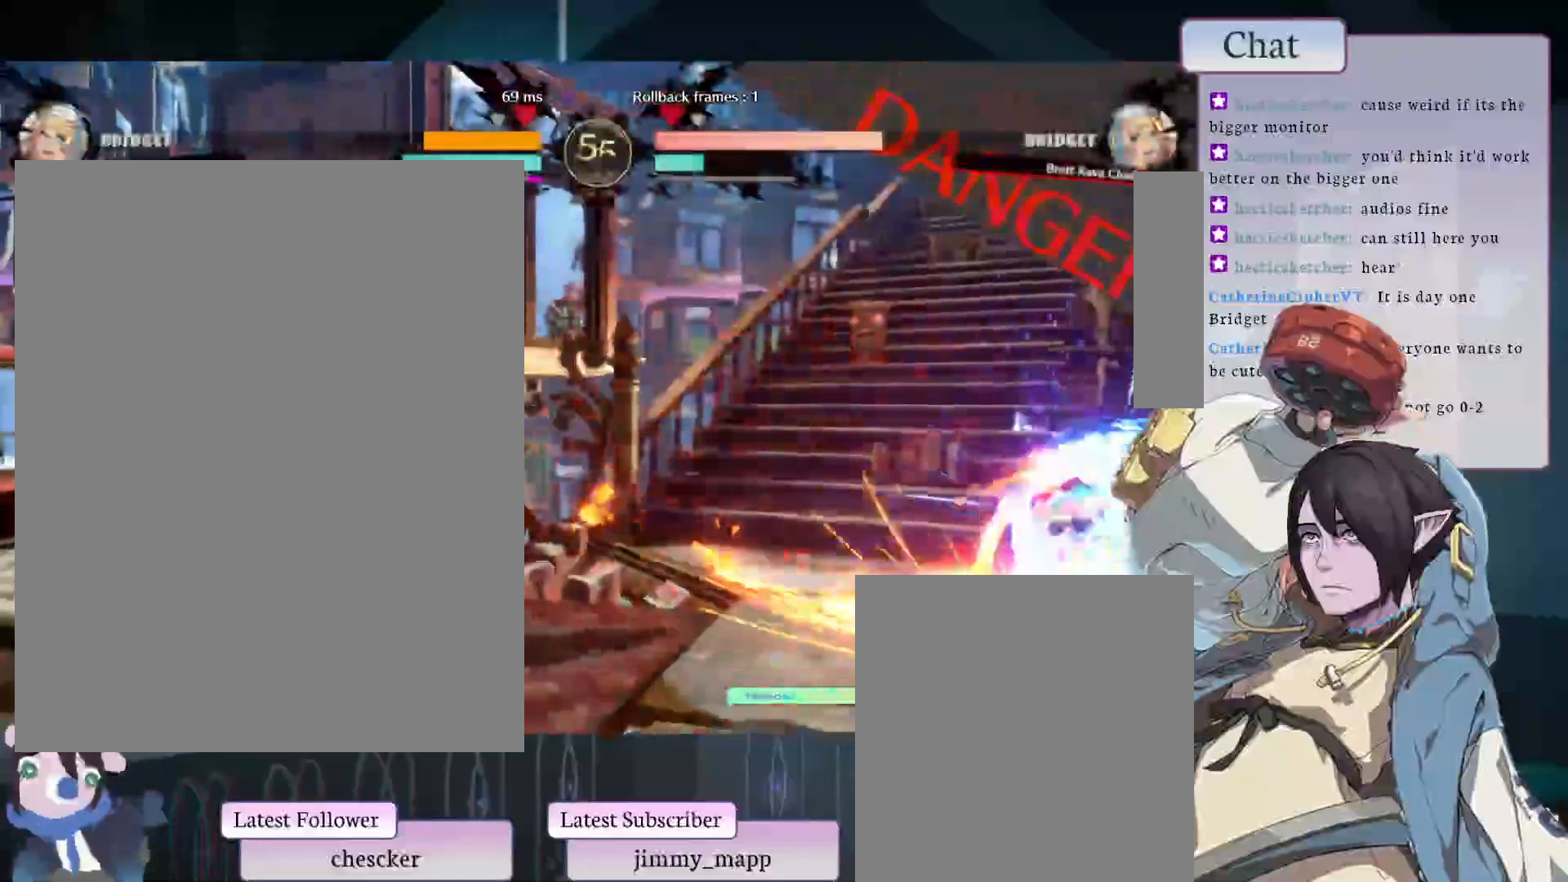
{"buttons": ["CROSS"], "left_stick": "center"}
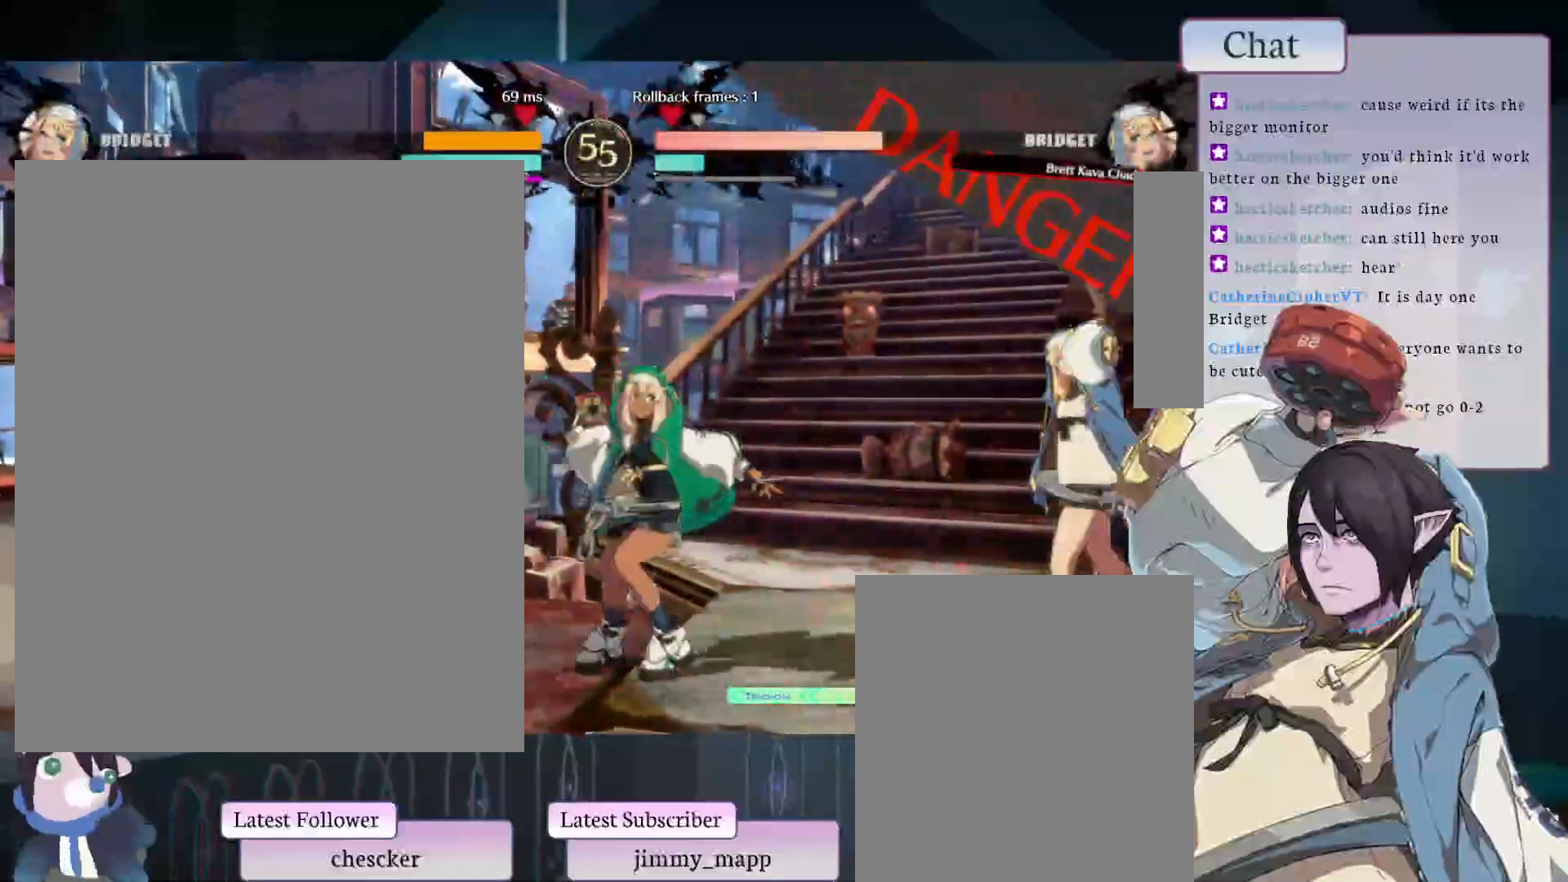
{"buttons": ["CROSS"], "left_stick": "center", "events": [[67, "CROSS", "up"], [133, "CROSS", "down"], [367, "CROSS", "up"], [417, "CROSS", "down"]]}
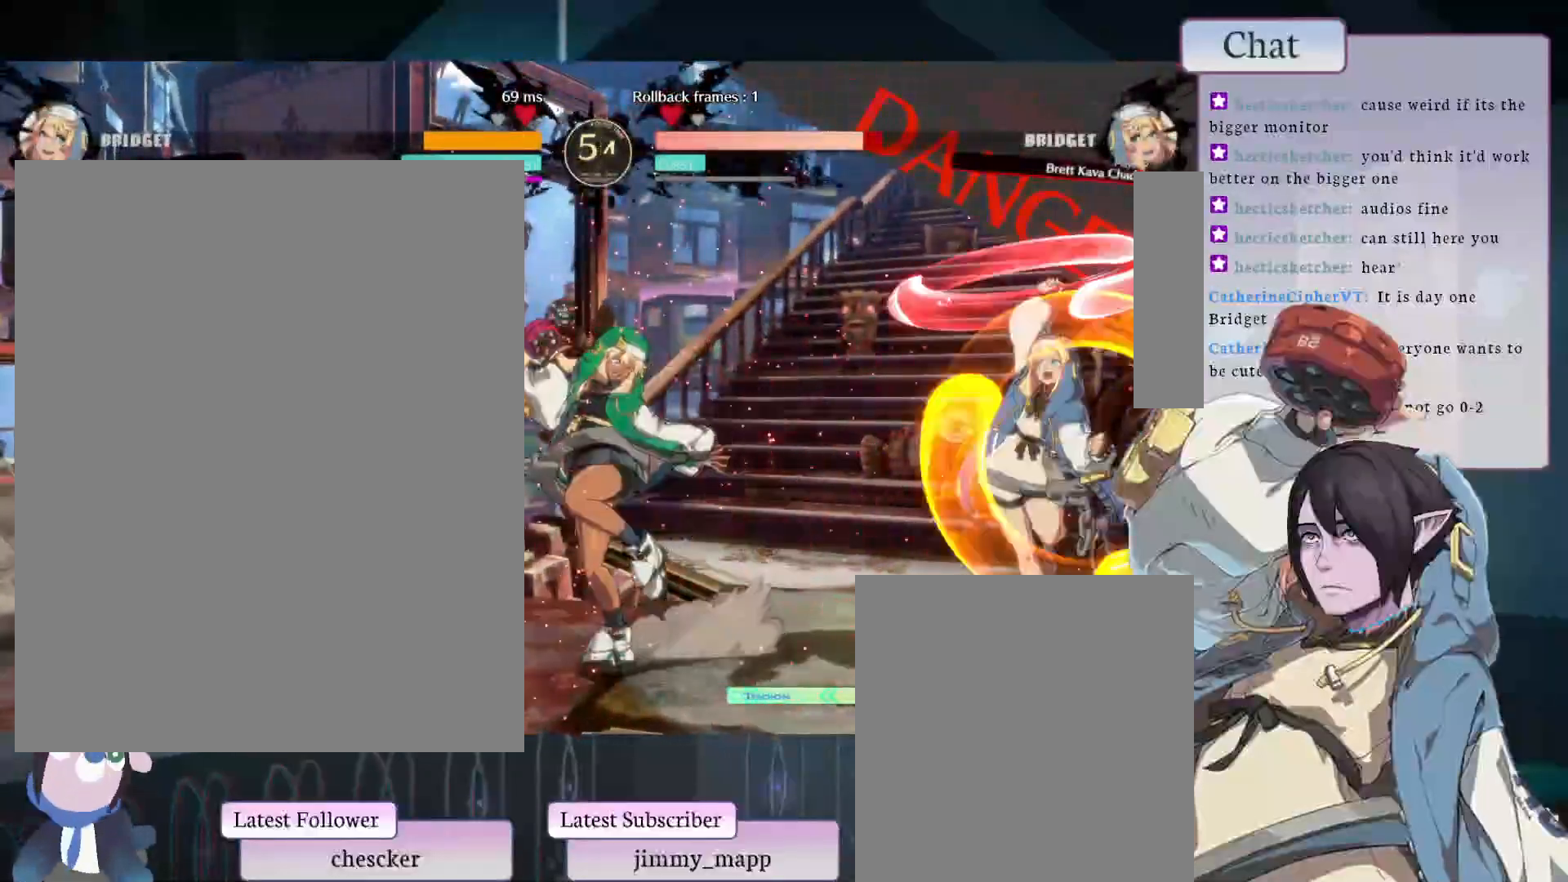
{"buttons": [], "left_stick": "center", "events": [[67, "CROSS", "up"], [100, "CROSS", "down"], [167, "CROSS", "up"]]}
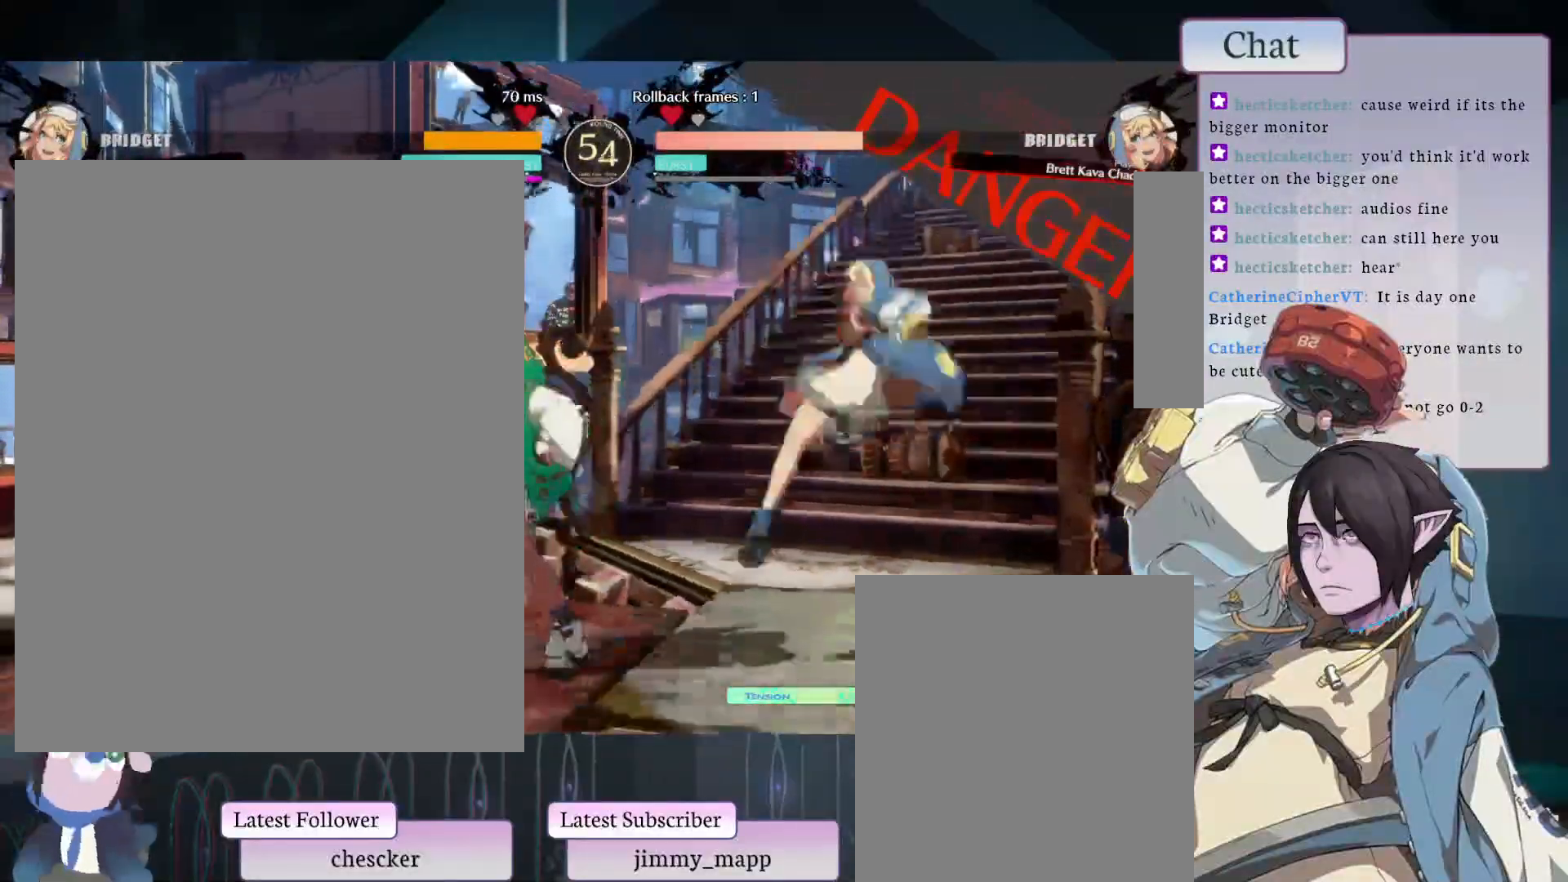
{"buttons": [], "left_stick": "center", "events": []}
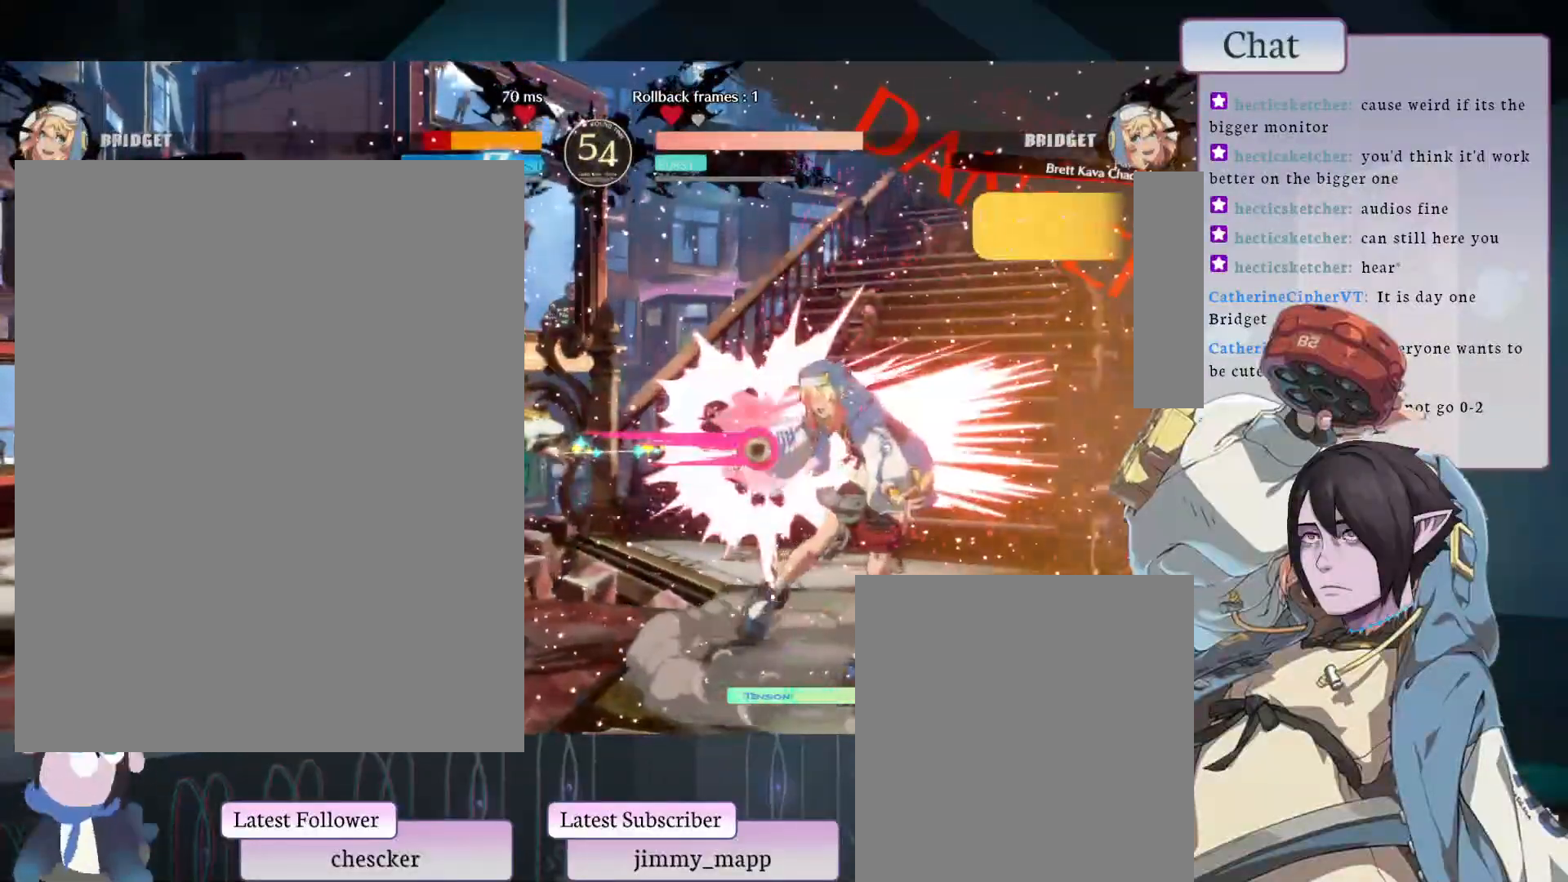
{"buttons": [], "left_stick": "center", "events": []}
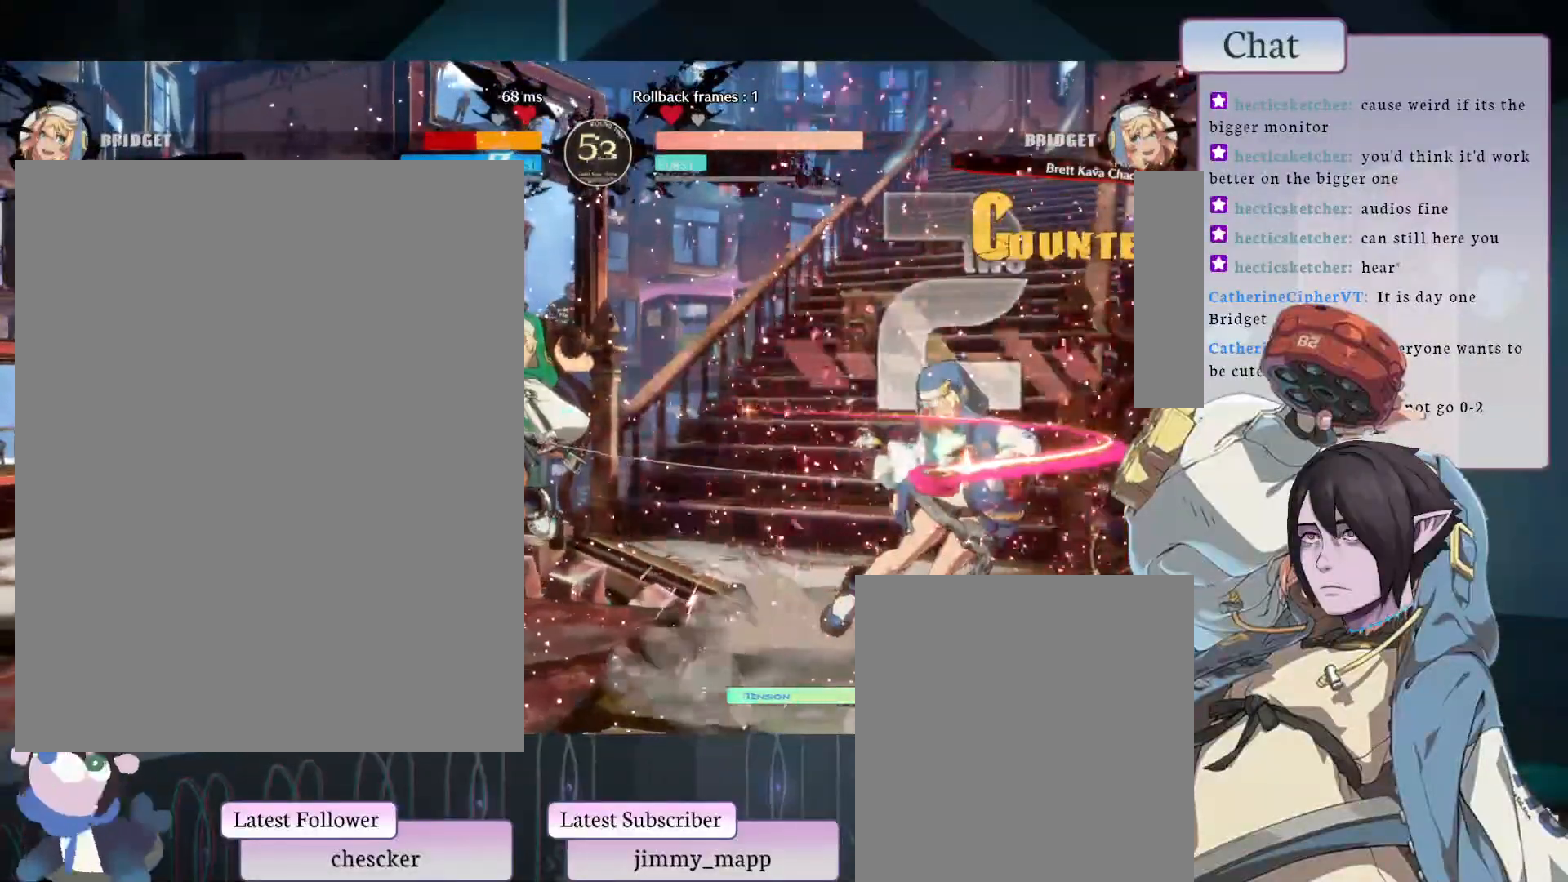
{"buttons": [], "left_stick": "center", "events": []}
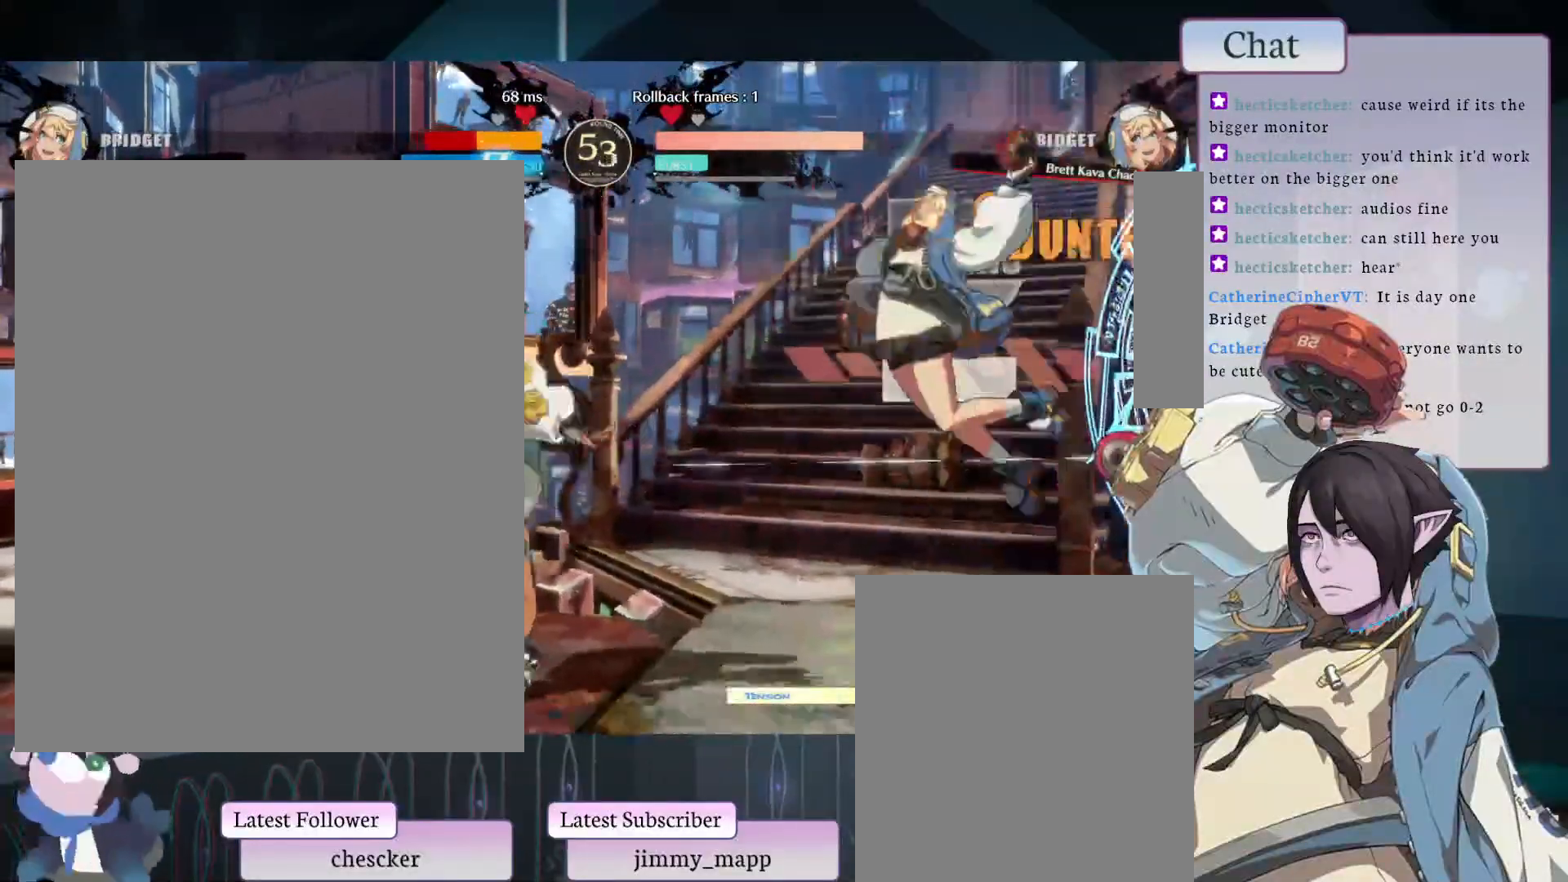
{"buttons": [], "left_stick": "center", "events": []}
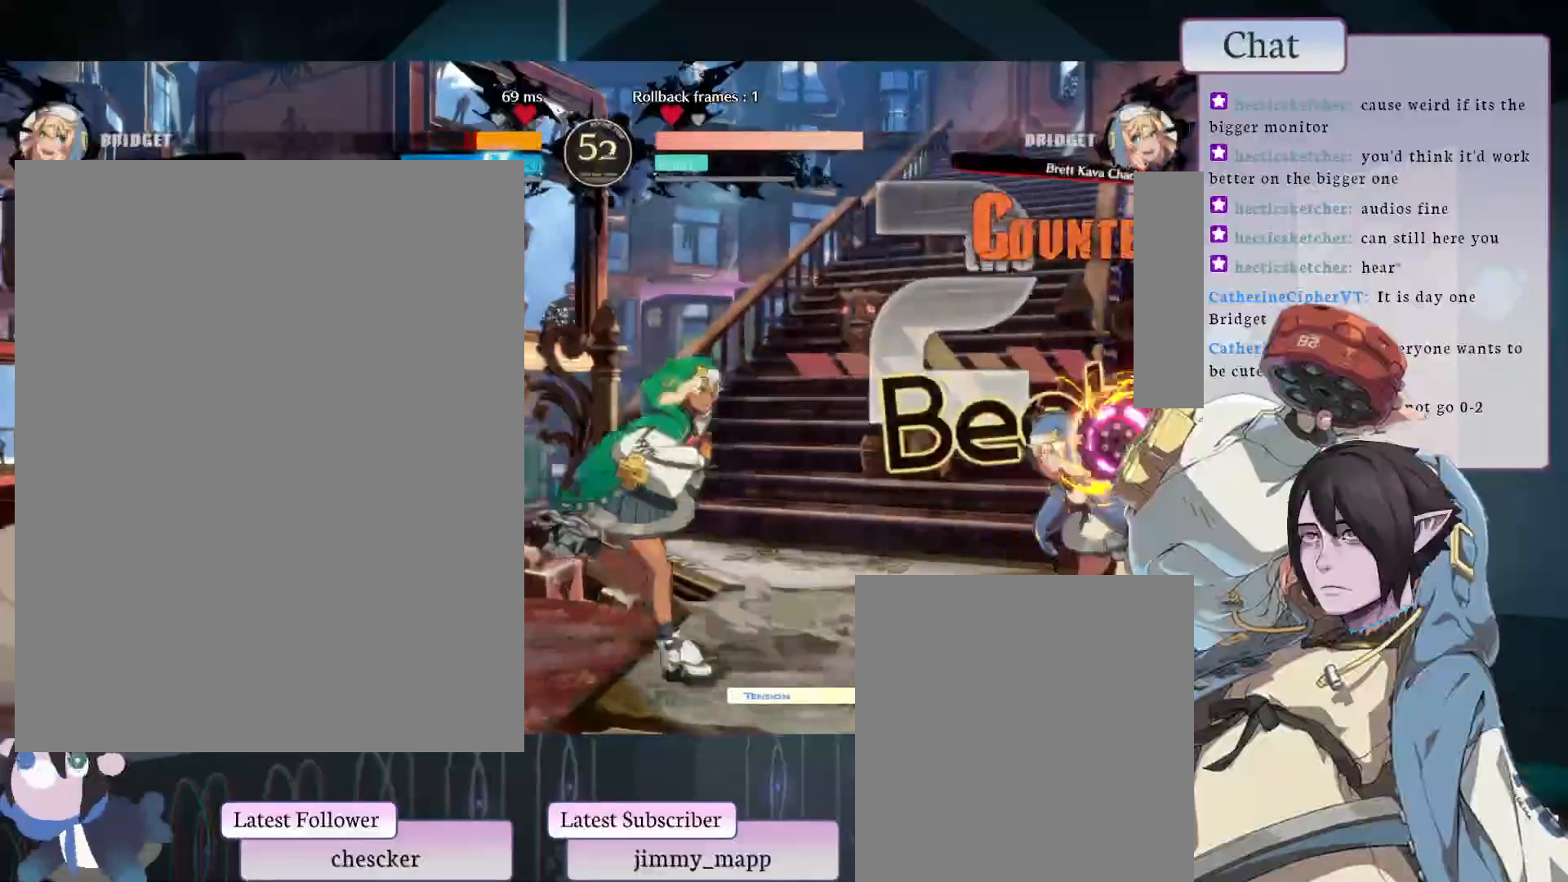
{"buttons": [], "left_stick": "center", "events": [[383, "CROSS", "down"], [467, "CROSS", "up"]]}
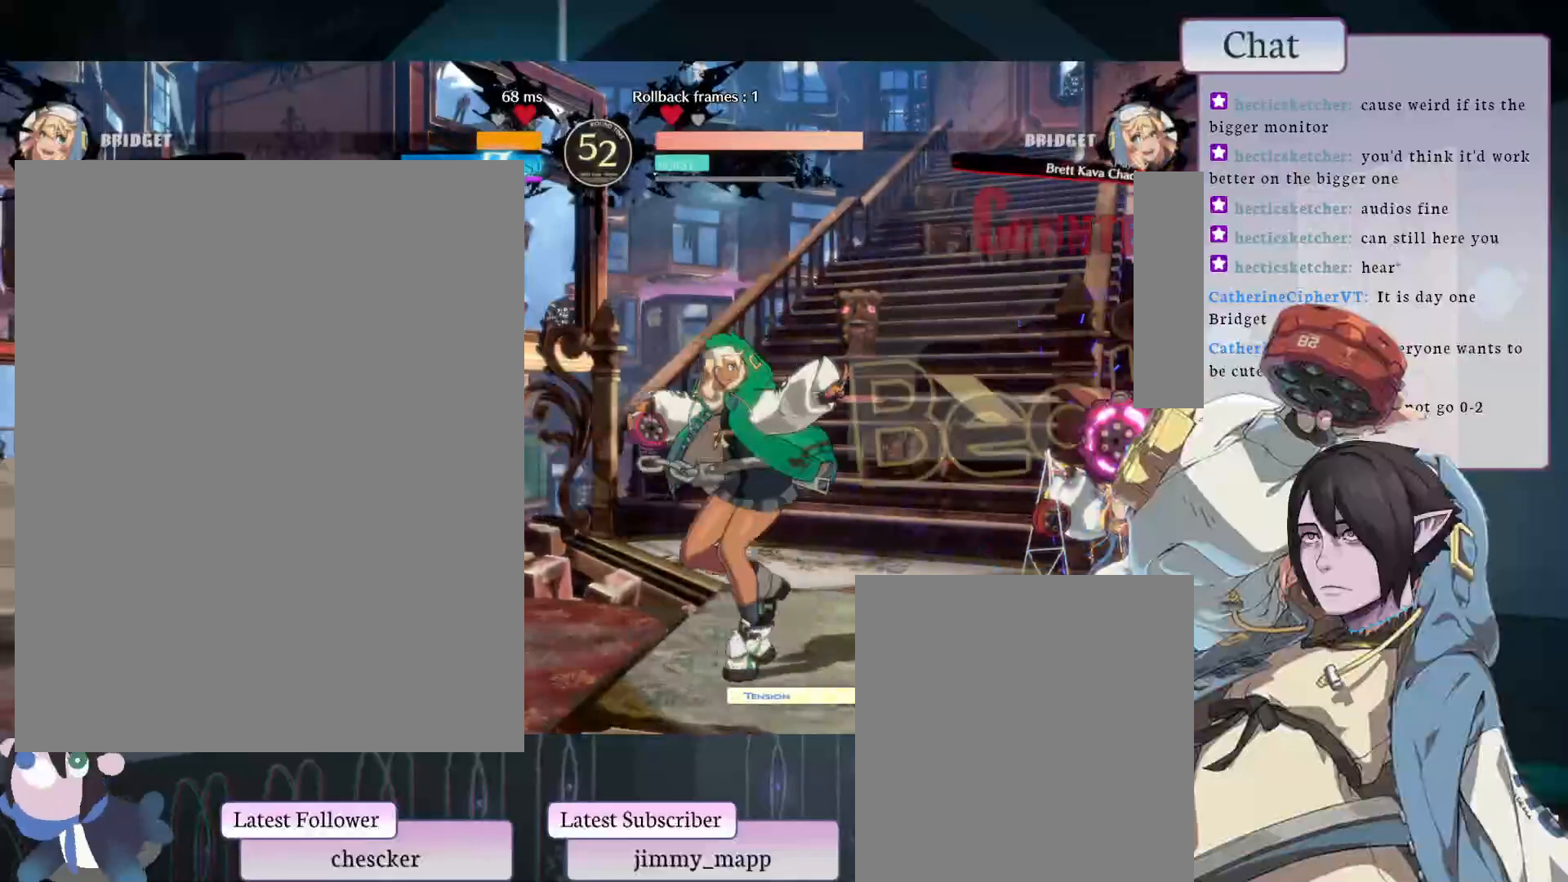
{"buttons": ["CROSS"], "left_stick": "center", "events": [[33, "CROSS", "down"], [83, "CROSS", "up"], [150, "CROSS", "down"], [200, "CROSS", "up"], [267, "CROSS", "down"], [317, "CROSS", "up"], [367, "CROSS", "down"], [417, "CROSS", "up"], [467, "CROSS", "down"]]}
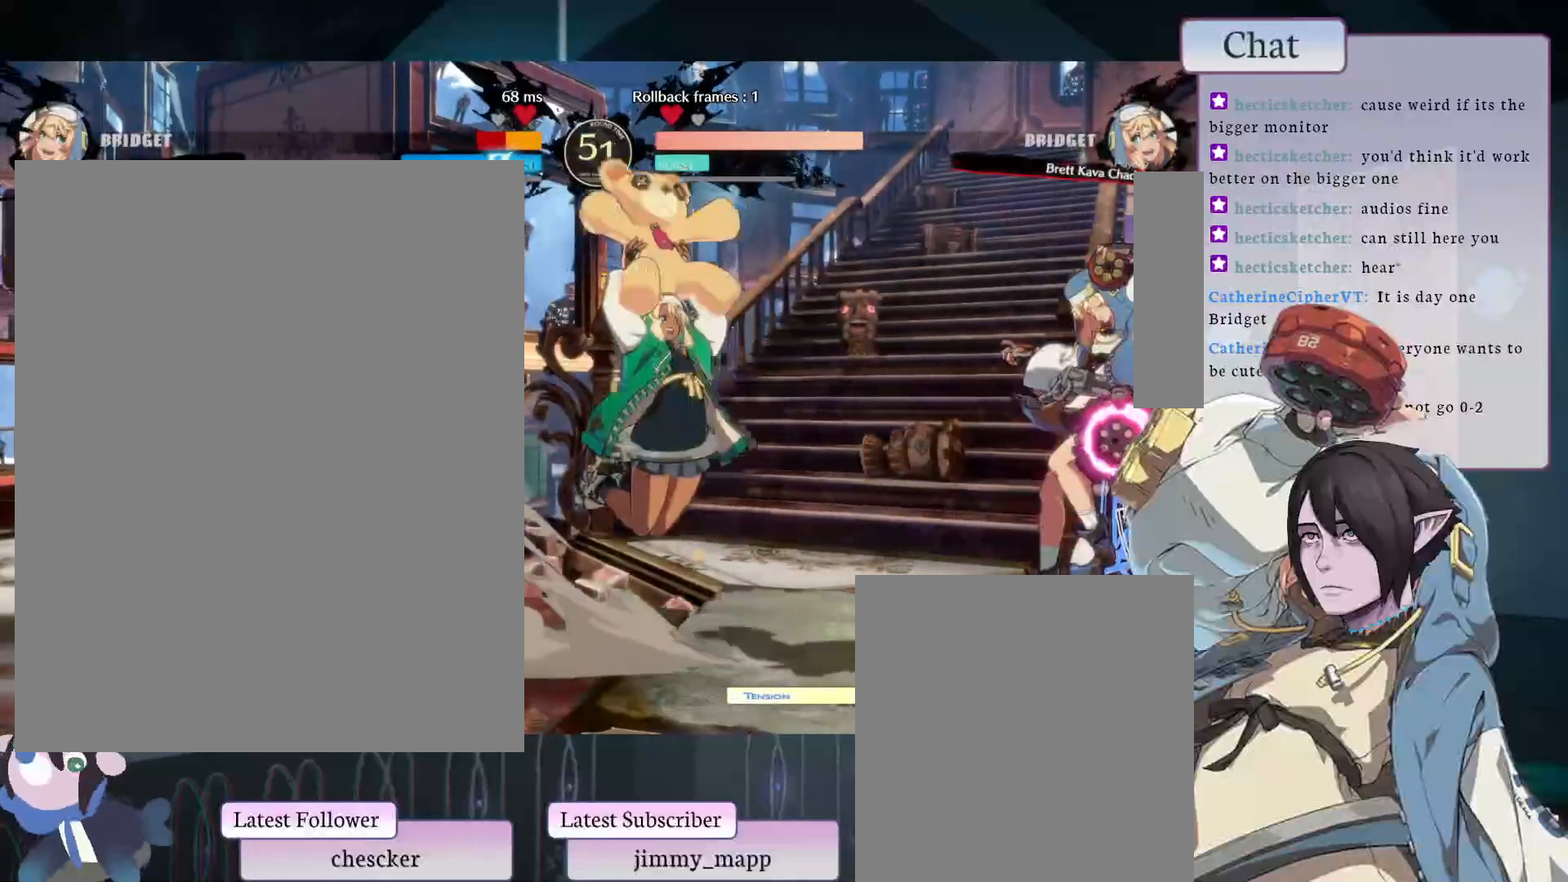
{"buttons": ["TOUCHPAD"], "left_stick": "center", "events": [[33, "CROSS", "up"], [483, "TOUCHPAD", "down"]]}
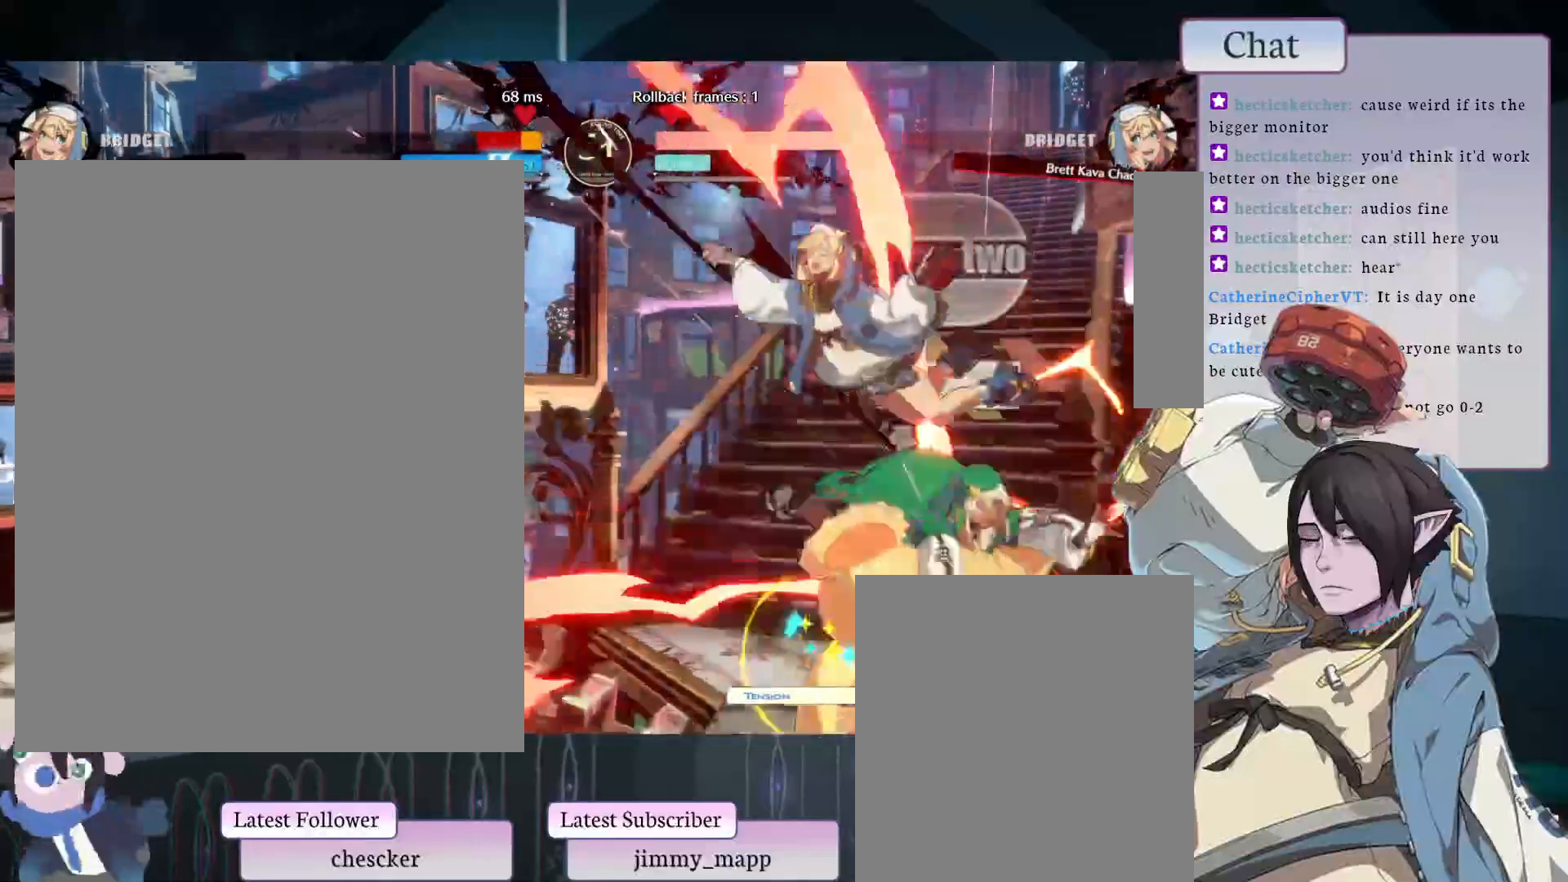
{"buttons": [], "left_stick": "center", "events": [[67, "TOUCHPAD", "up"], [150, "TOUCHPAD", "down"], [183, "TOUCHPAD", "up"]]}